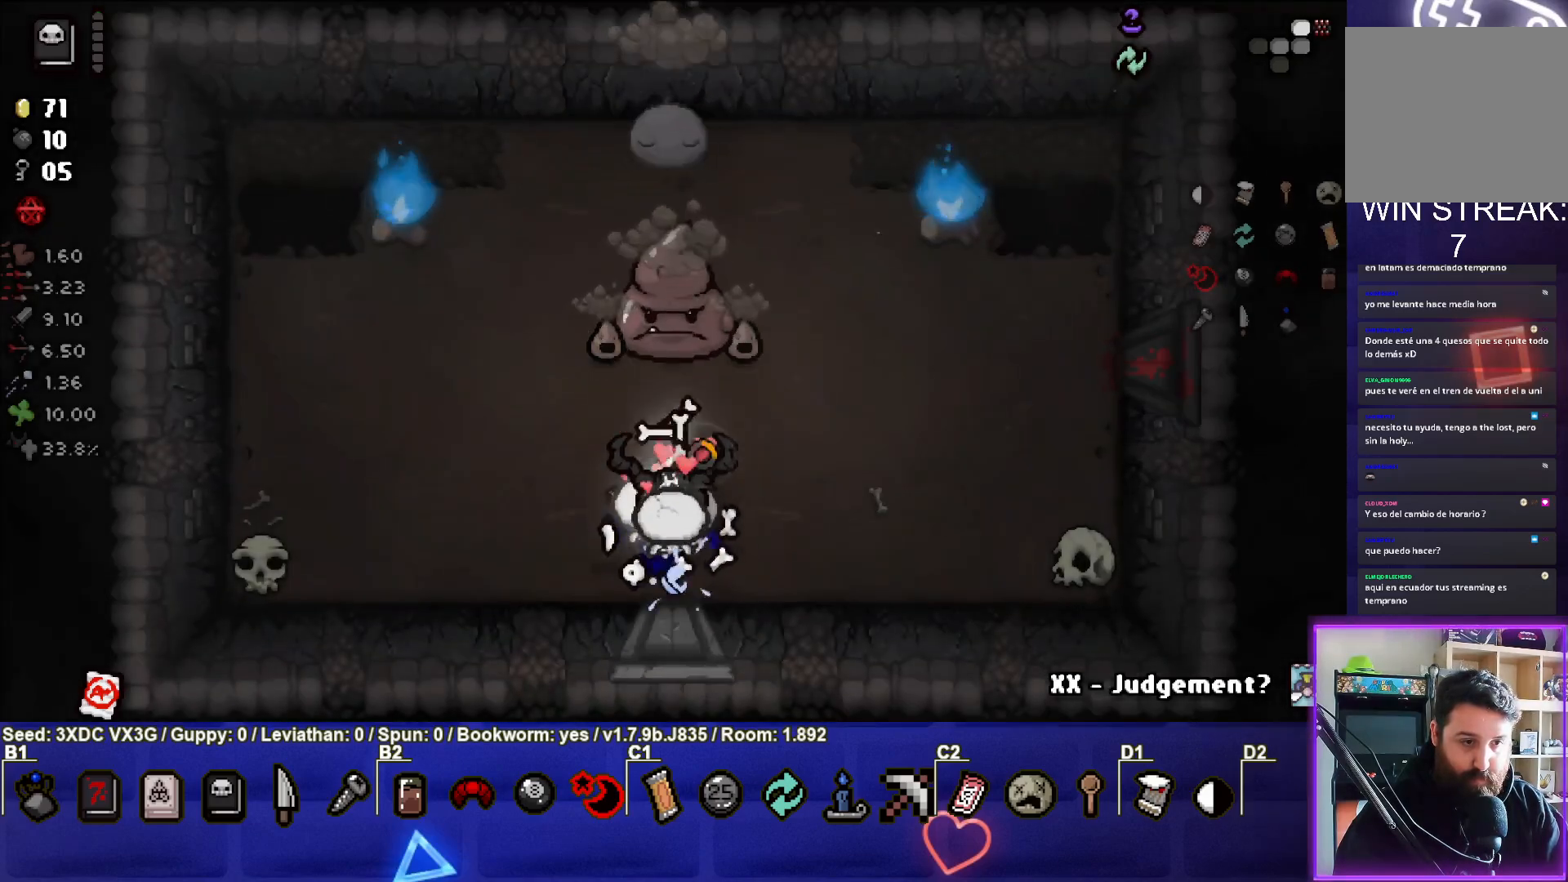
Gameplay with a controller (PlayStation layout); each line is a JSON object with the inputs held at the frame after it. "events" lists button and stick changes between this image and that frame as [ms after this image, input, new state], when the widget could be followed in between.
{"buttons": [], "left_stick": "down-left", "right_stick": "center", "events": [[83, "left_stick", "up"], [200, "right_stick", "center"], [217, "left_stick", "center"], [267, "left_stick", "down"], [417, "left_stick", "down-left"]]}
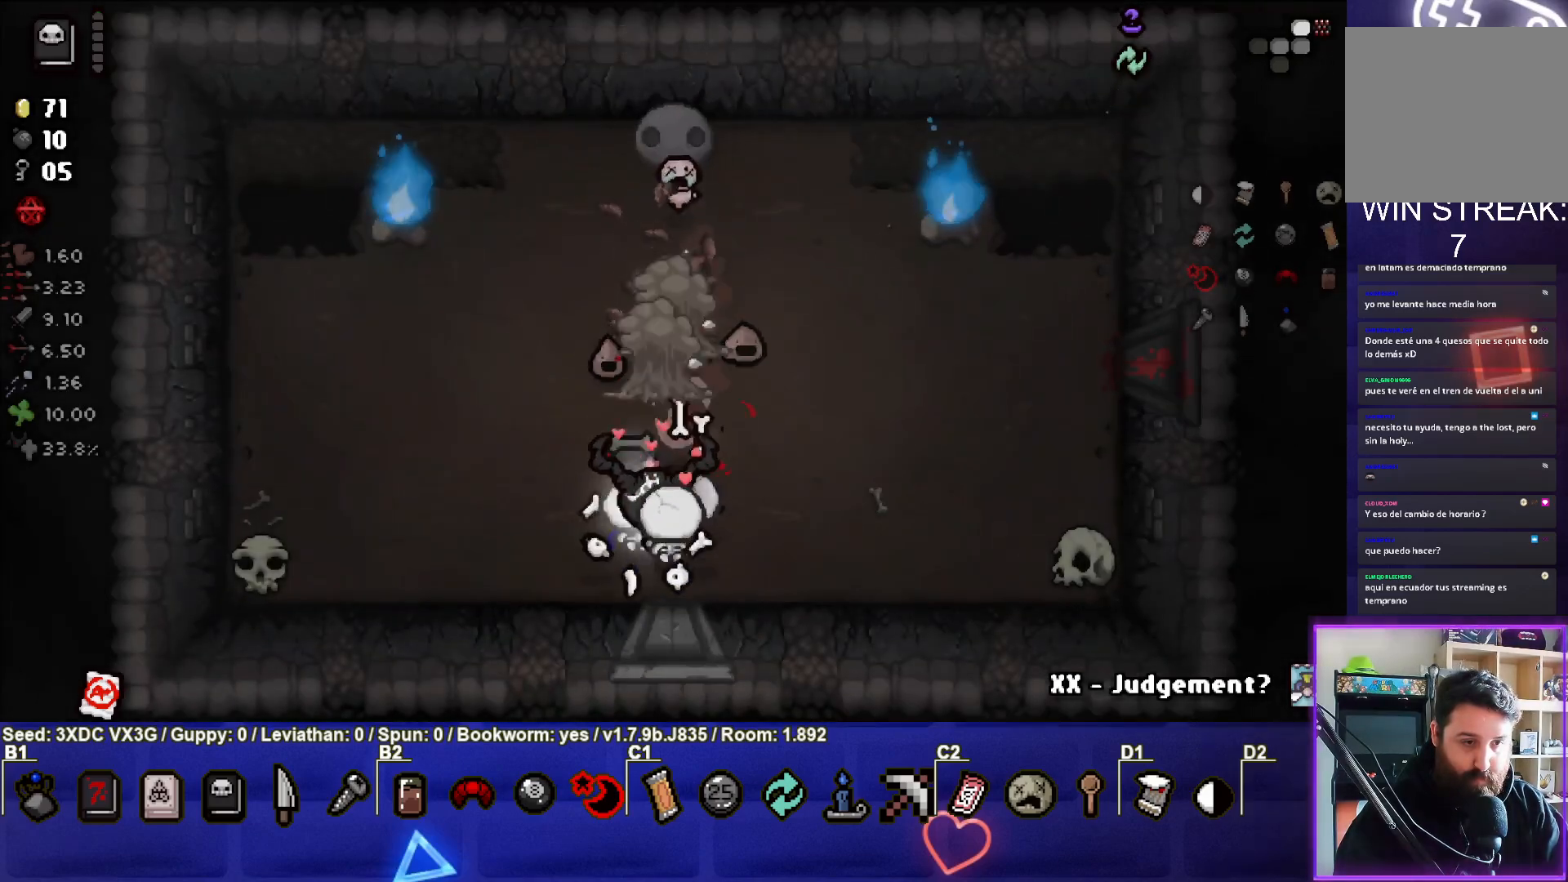
{"buttons": [], "left_stick": "up", "right_stick": "up-right", "events": [[233, "right_stick", "up-right"], [283, "left_stick", "left"], [433, "left_stick", "up"]]}
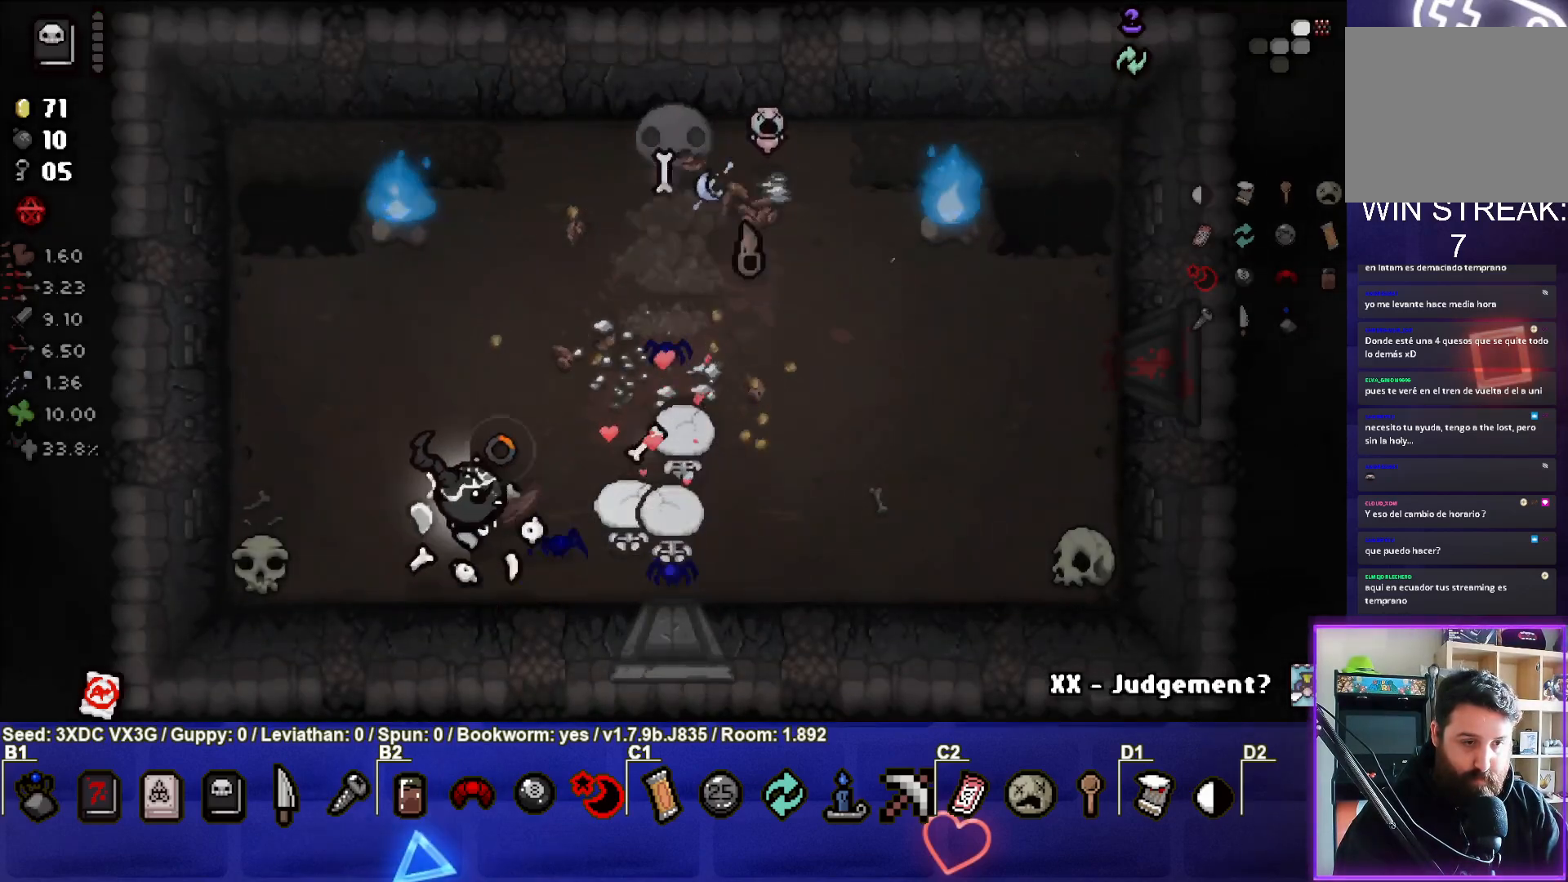
{"buttons": [], "left_stick": "down-right", "right_stick": "up-right", "events": [[133, "left_stick", "right"], [183, "left_stick", "down-right"]]}
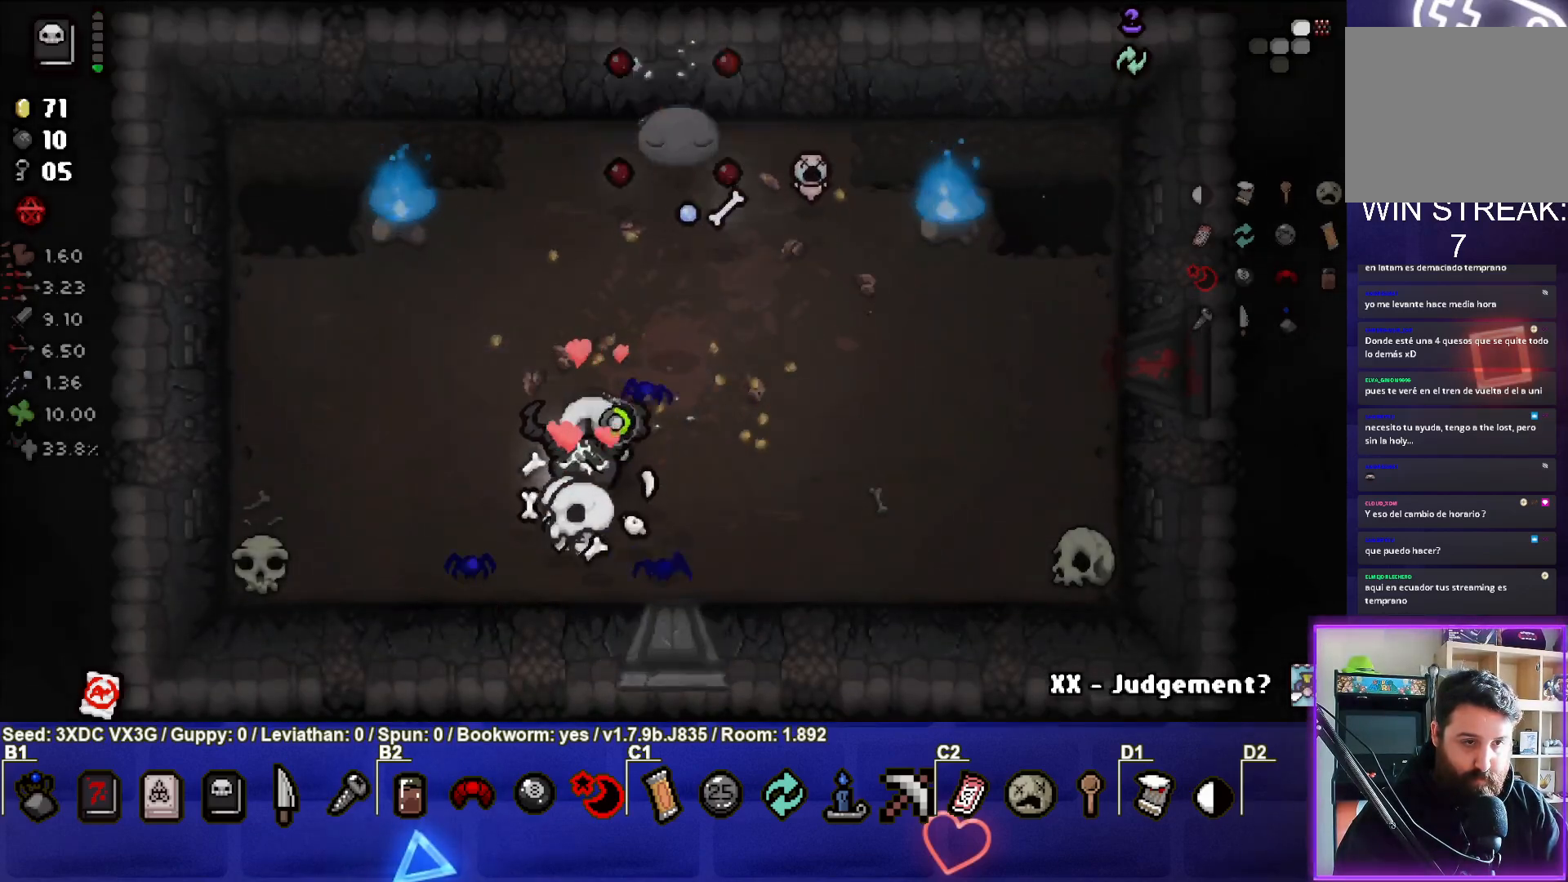
{"buttons": [], "left_stick": "up", "right_stick": "center", "events": [[67, "right_stick", "center"], [150, "left_stick", "center"], [417, "left_stick", "up-left"], [467, "left_stick", "up"]]}
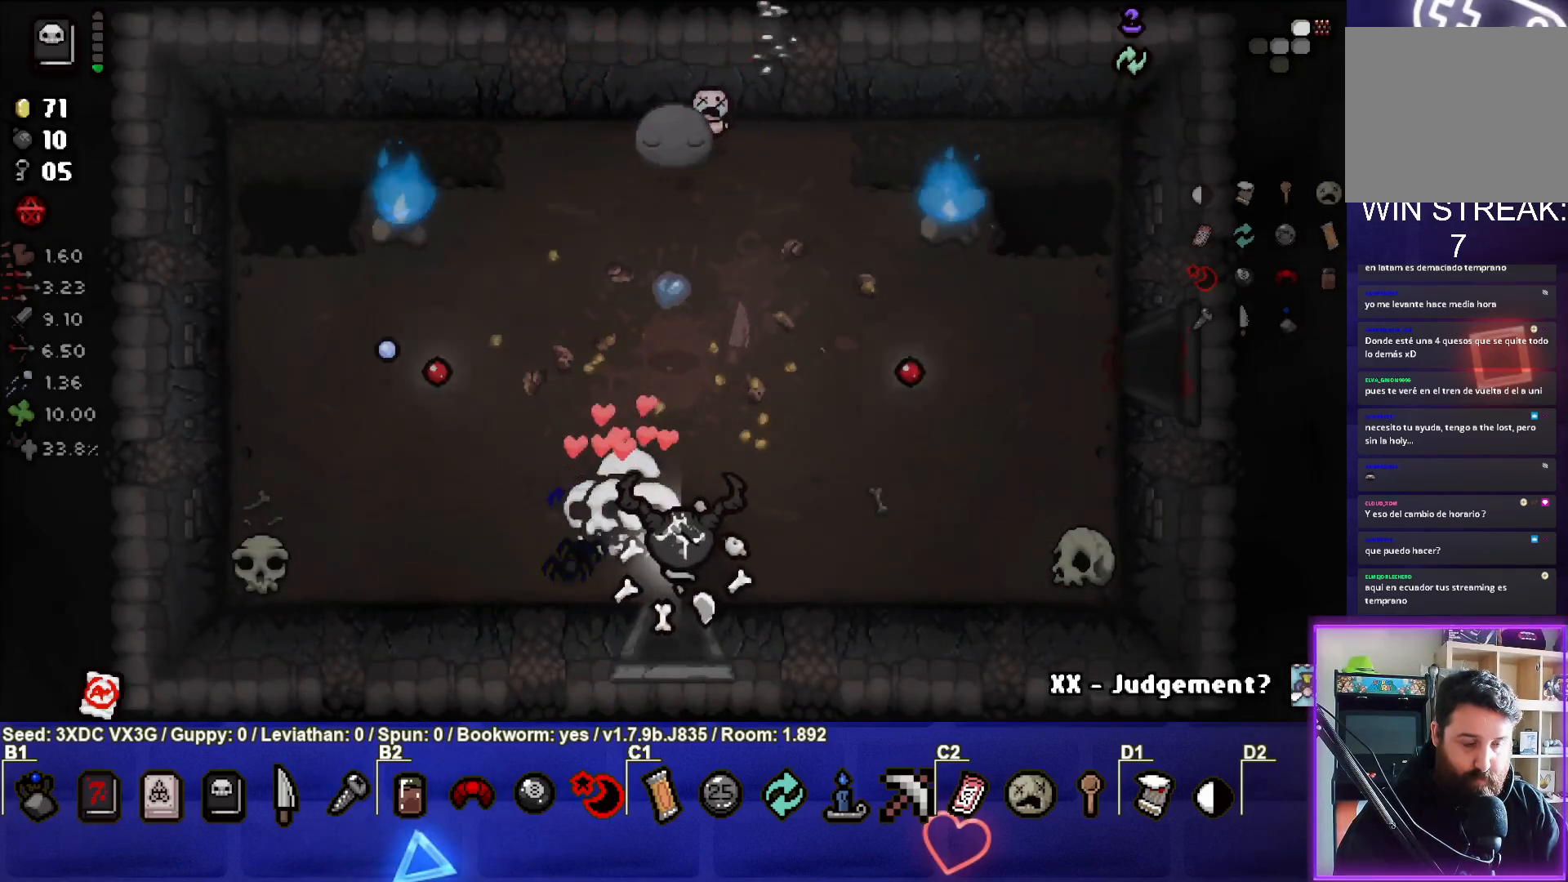
{"buttons": [], "left_stick": "right", "right_stick": "center", "events": [[183, "left_stick", "right"]]}
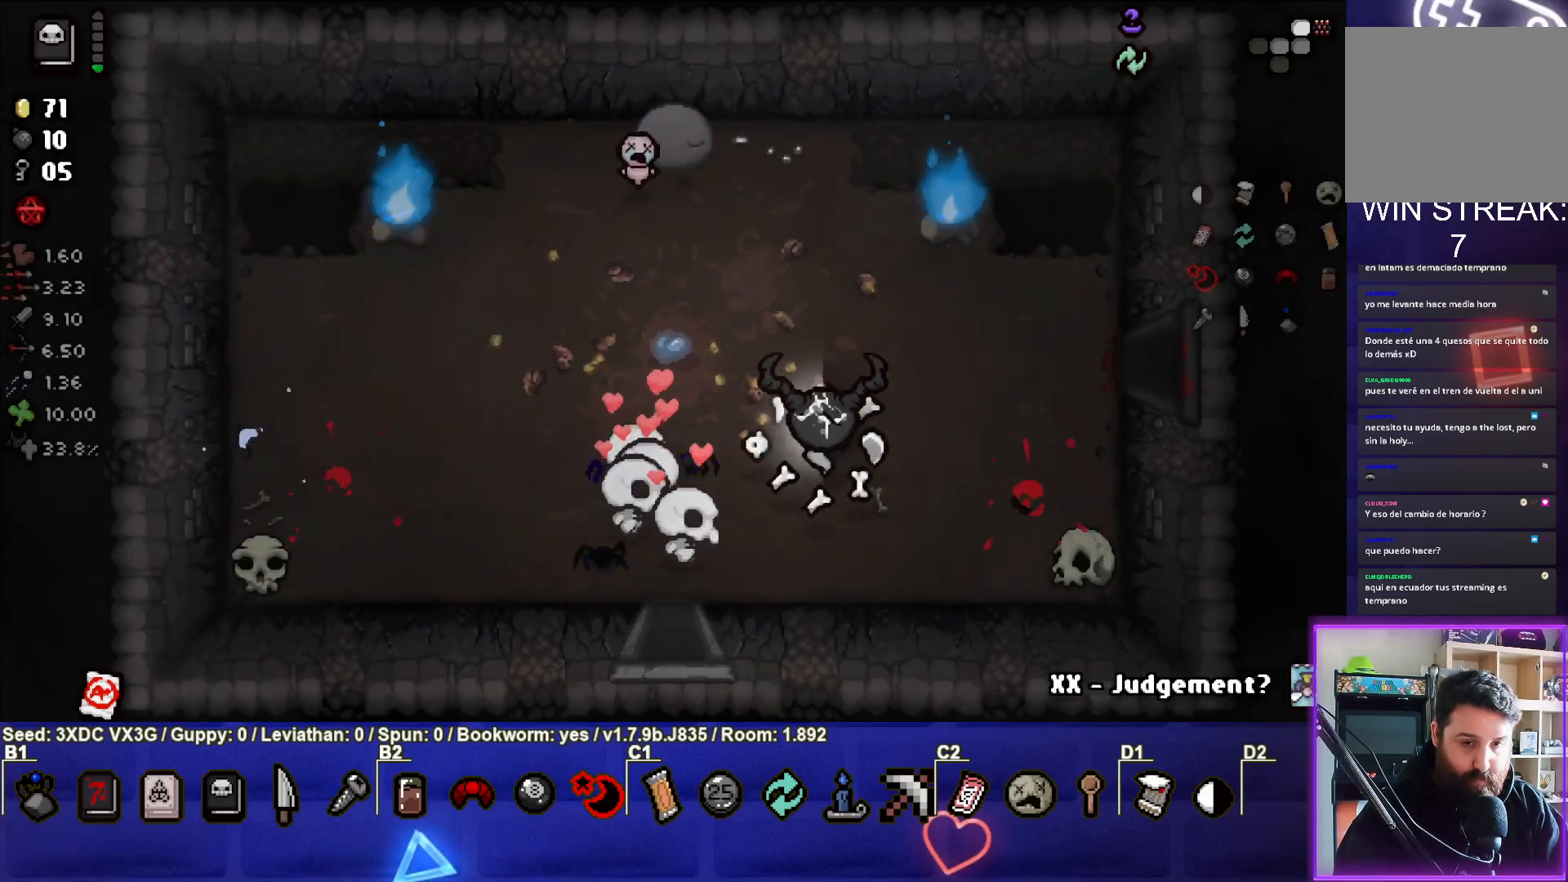
{"buttons": [], "left_stick": "right", "right_stick": "center", "events": []}
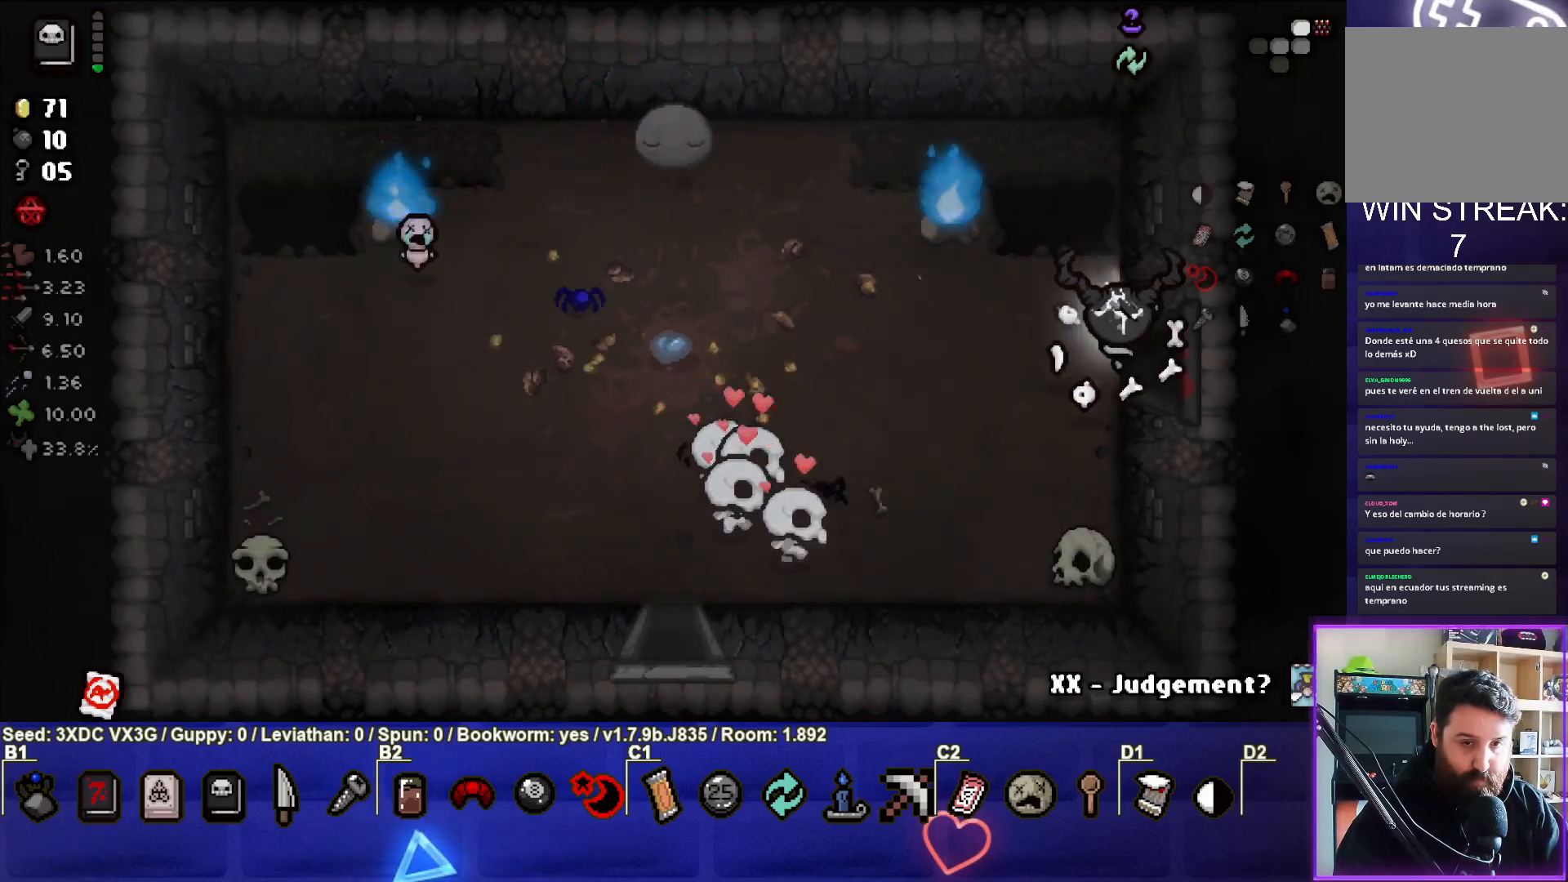
{"buttons": [], "left_stick": "center", "right_stick": "center", "events": [[167, "left_stick", "center"]]}
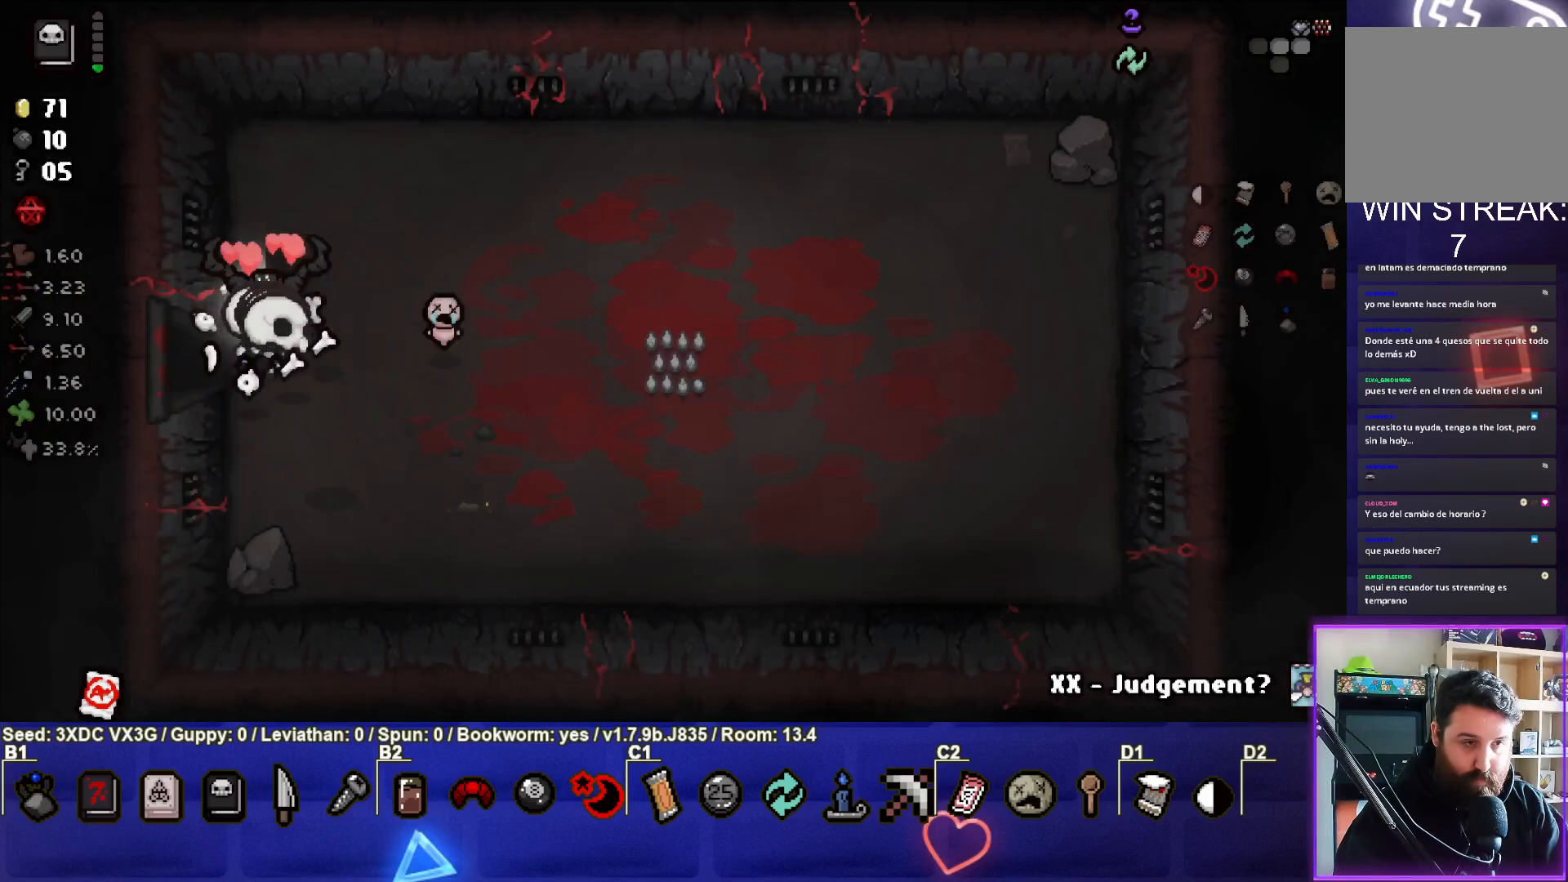
{"buttons": [], "left_stick": "left", "right_stick": "center", "events": [[300, "left_stick", "left"]]}
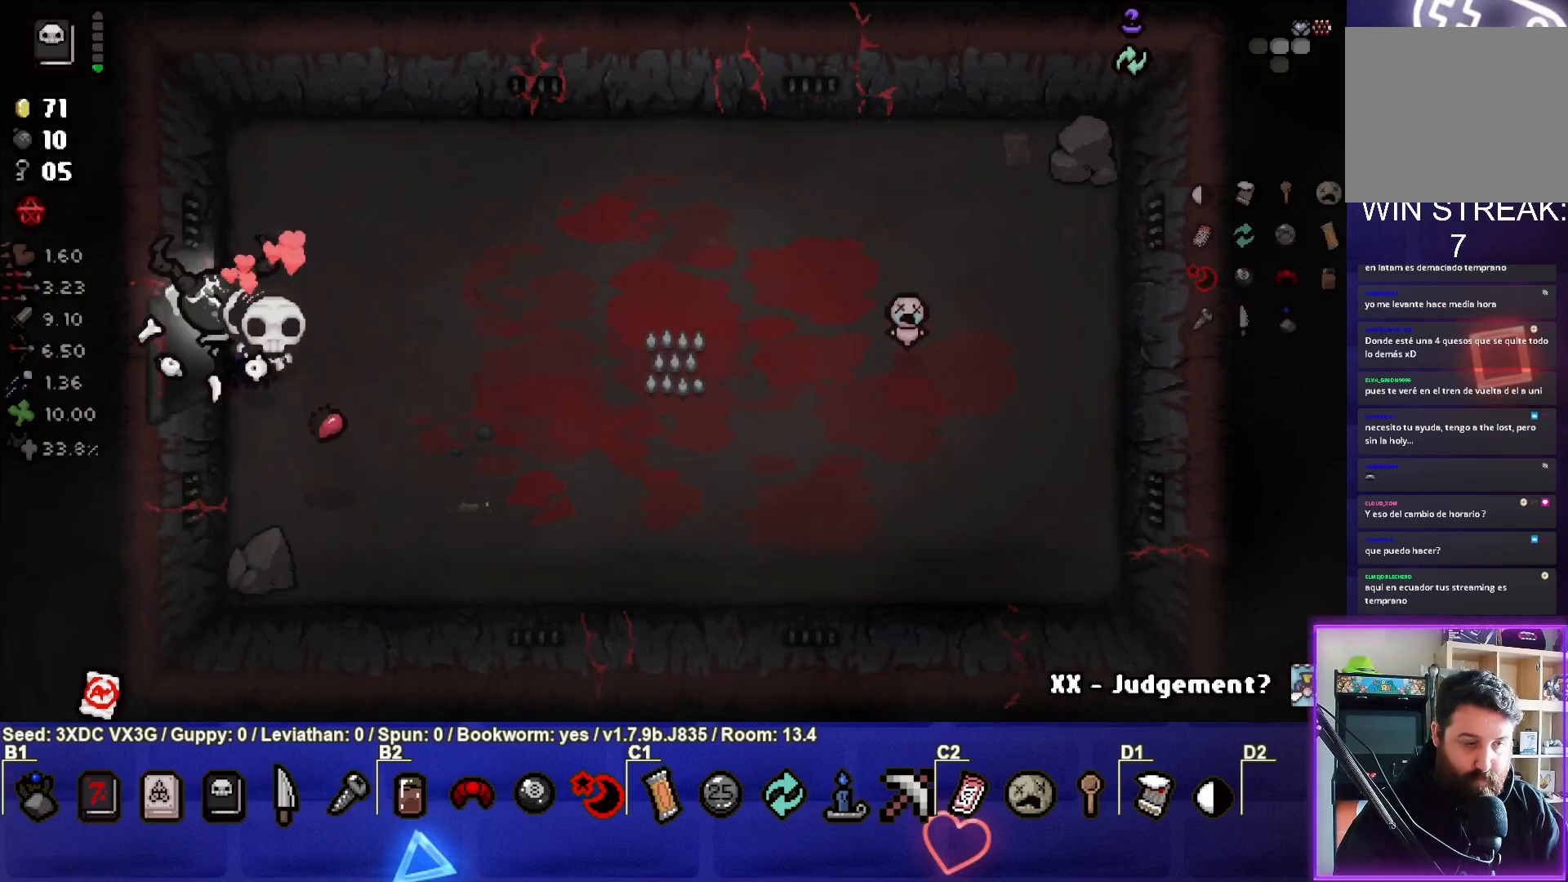
{"buttons": [], "left_stick": "down", "right_stick": "center", "events": [[217, "left_stick", "center"], [483, "left_stick", "down"]]}
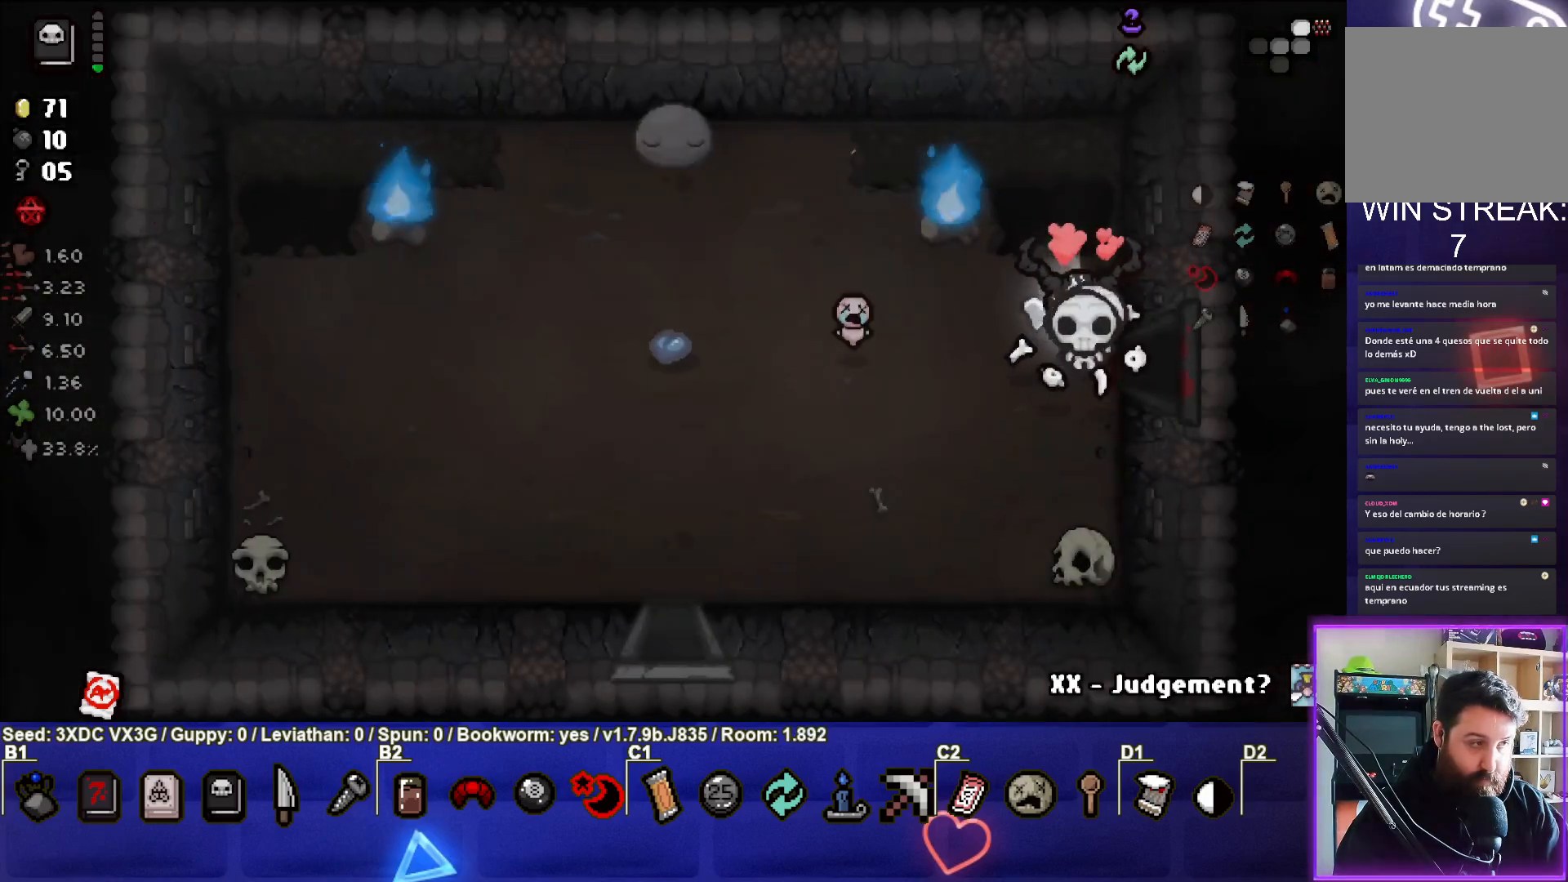
{"buttons": [], "left_stick": "center", "right_stick": "center", "events": [[317, "left_stick", "center"]]}
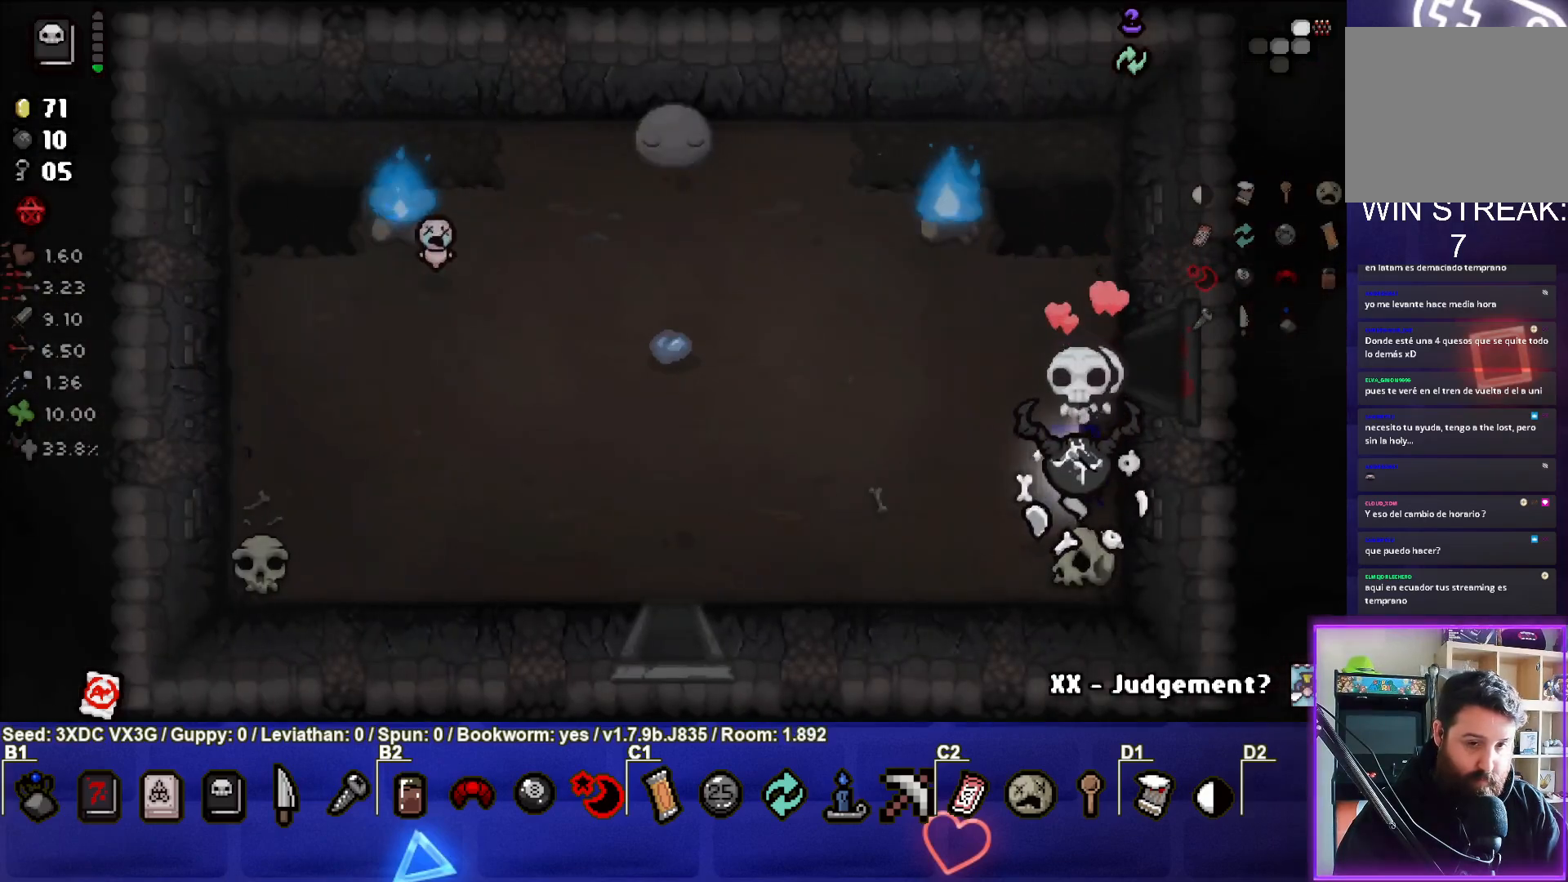
{"buttons": [], "left_stick": "left", "right_stick": "center", "events": [[217, "left_stick", "left"], [267, "L1", "down"], [367, "L1", "up"]]}
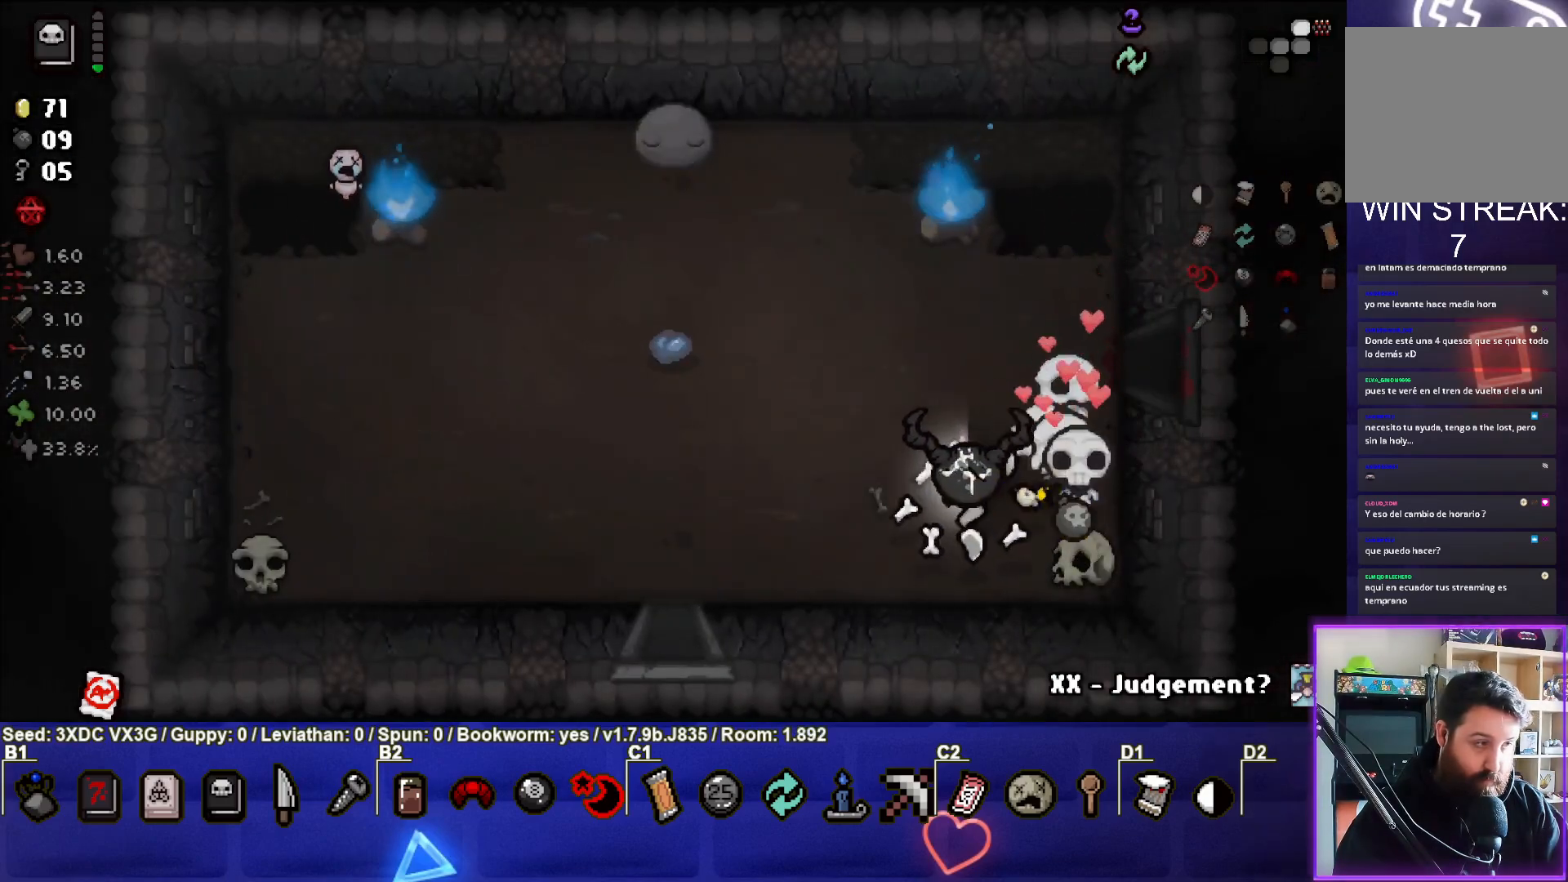
{"buttons": [], "left_stick": "left", "right_stick": "center", "events": []}
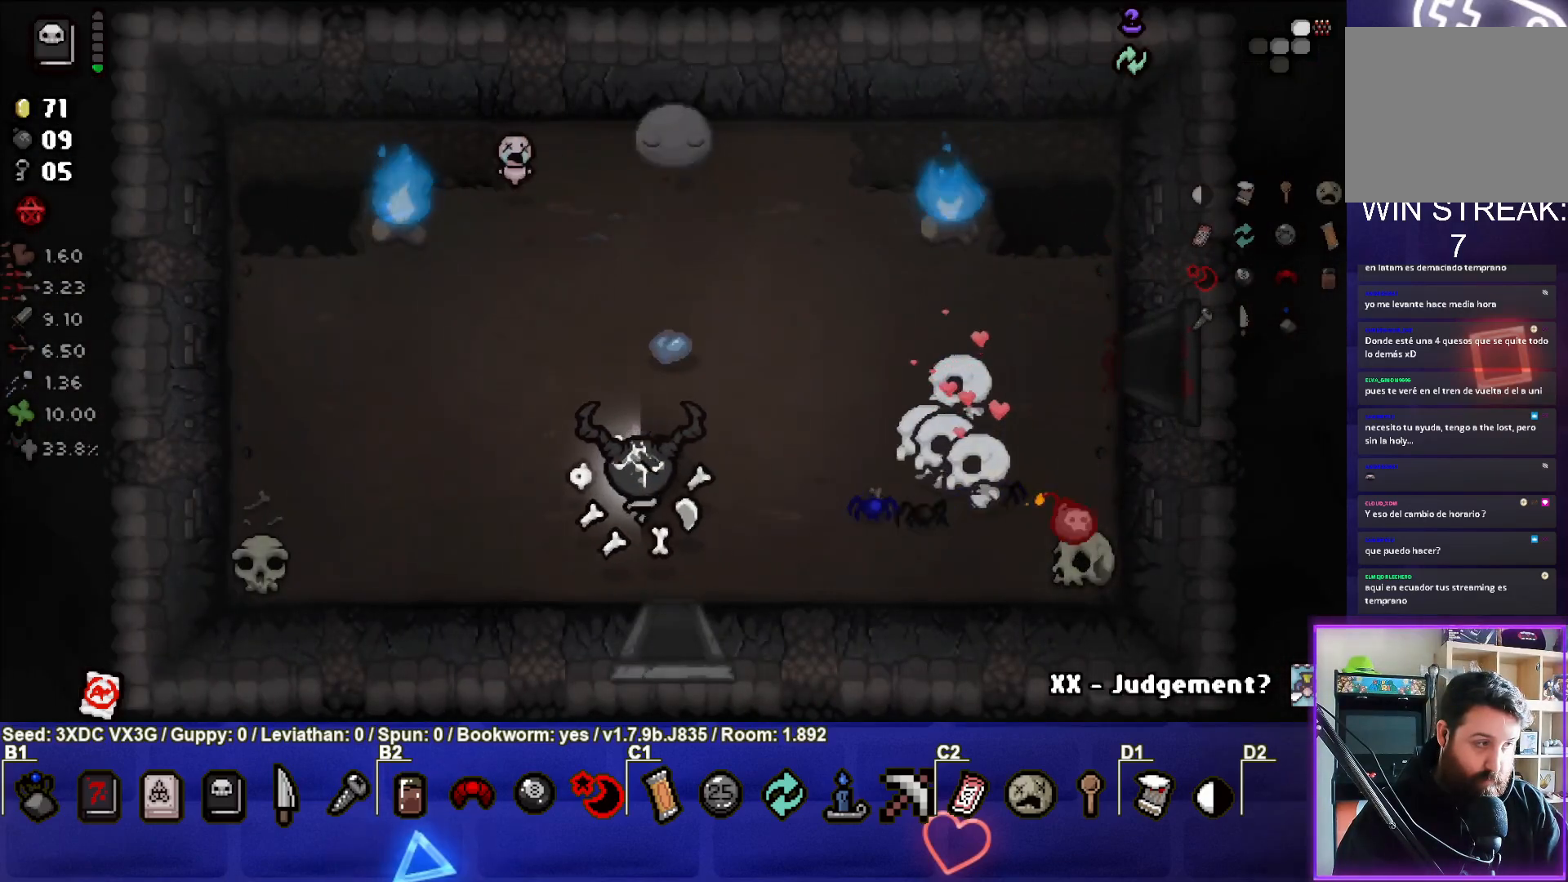
{"buttons": [], "left_stick": "down-left", "right_stick": "center", "events": [[133, "left_stick", "center"], [383, "left_stick", "down-left"]]}
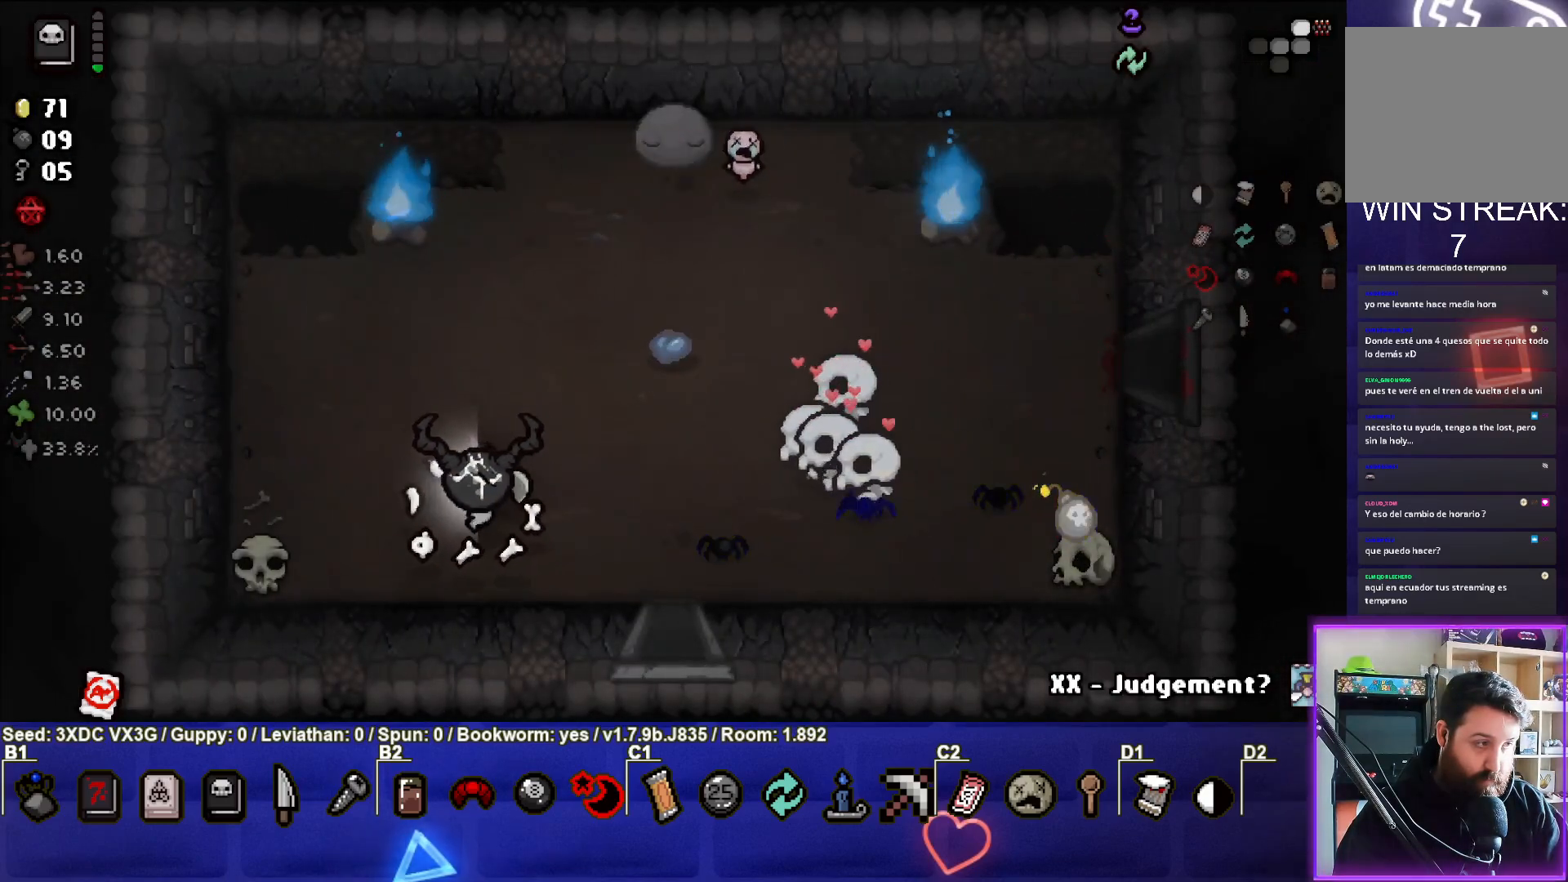
{"buttons": [], "left_stick": "left", "right_stick": "center", "events": [[67, "left_stick", "center"], [350, "left_stick", "left"]]}
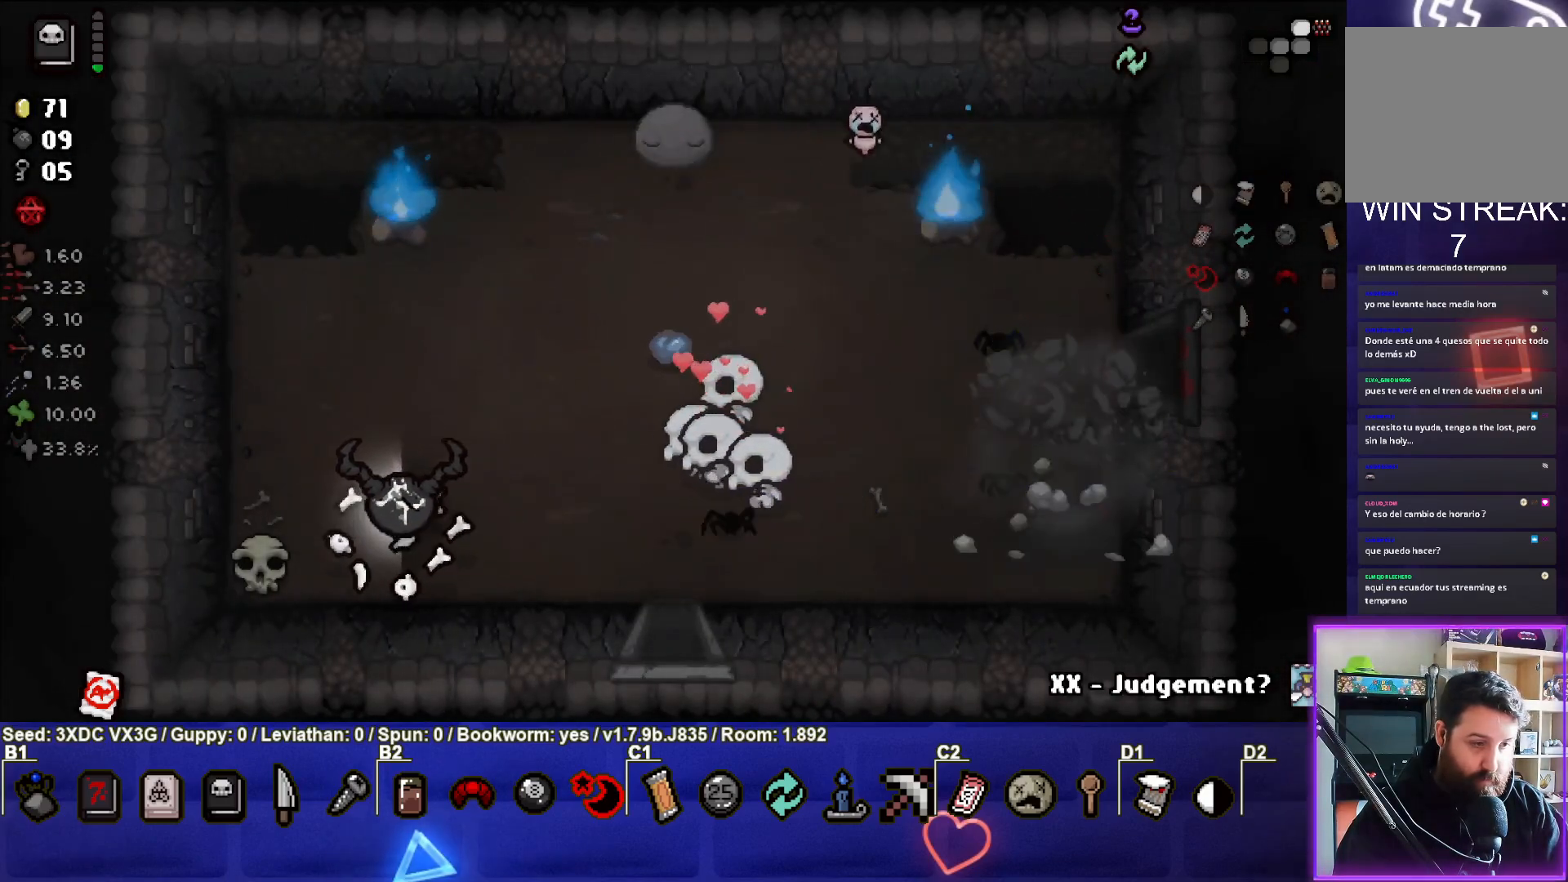
{"buttons": [], "left_stick": "right", "right_stick": "center", "events": [[150, "left_stick", "center"], [267, "left_stick", "right"], [317, "L1", "down"], [450, "L1", "up"]]}
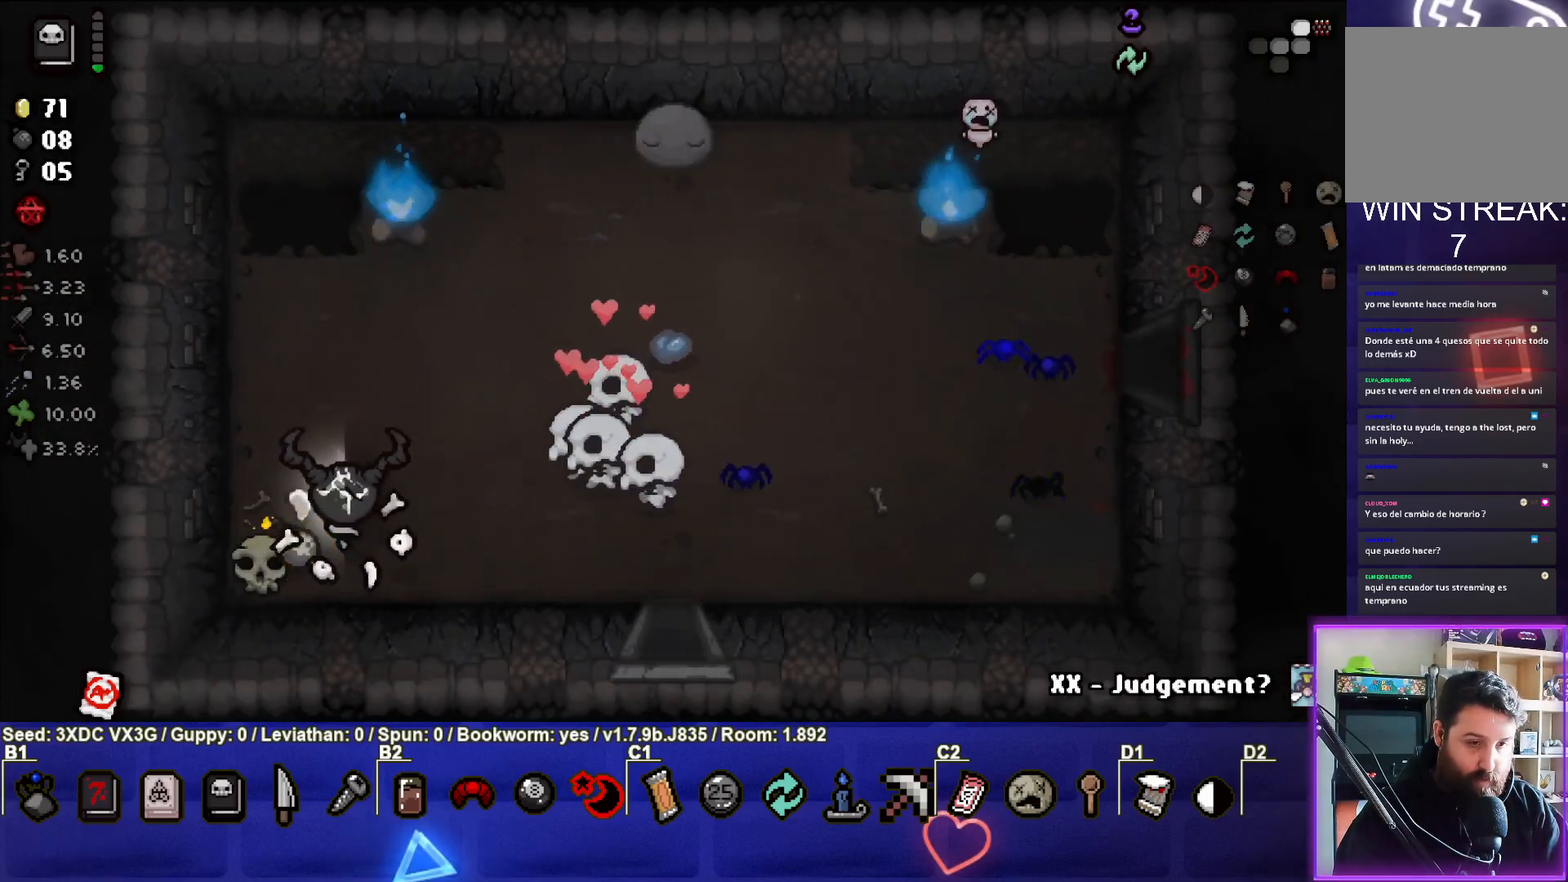
{"buttons": [], "left_stick": "up-right", "right_stick": "center", "events": [[467, "left_stick", "up-right"]]}
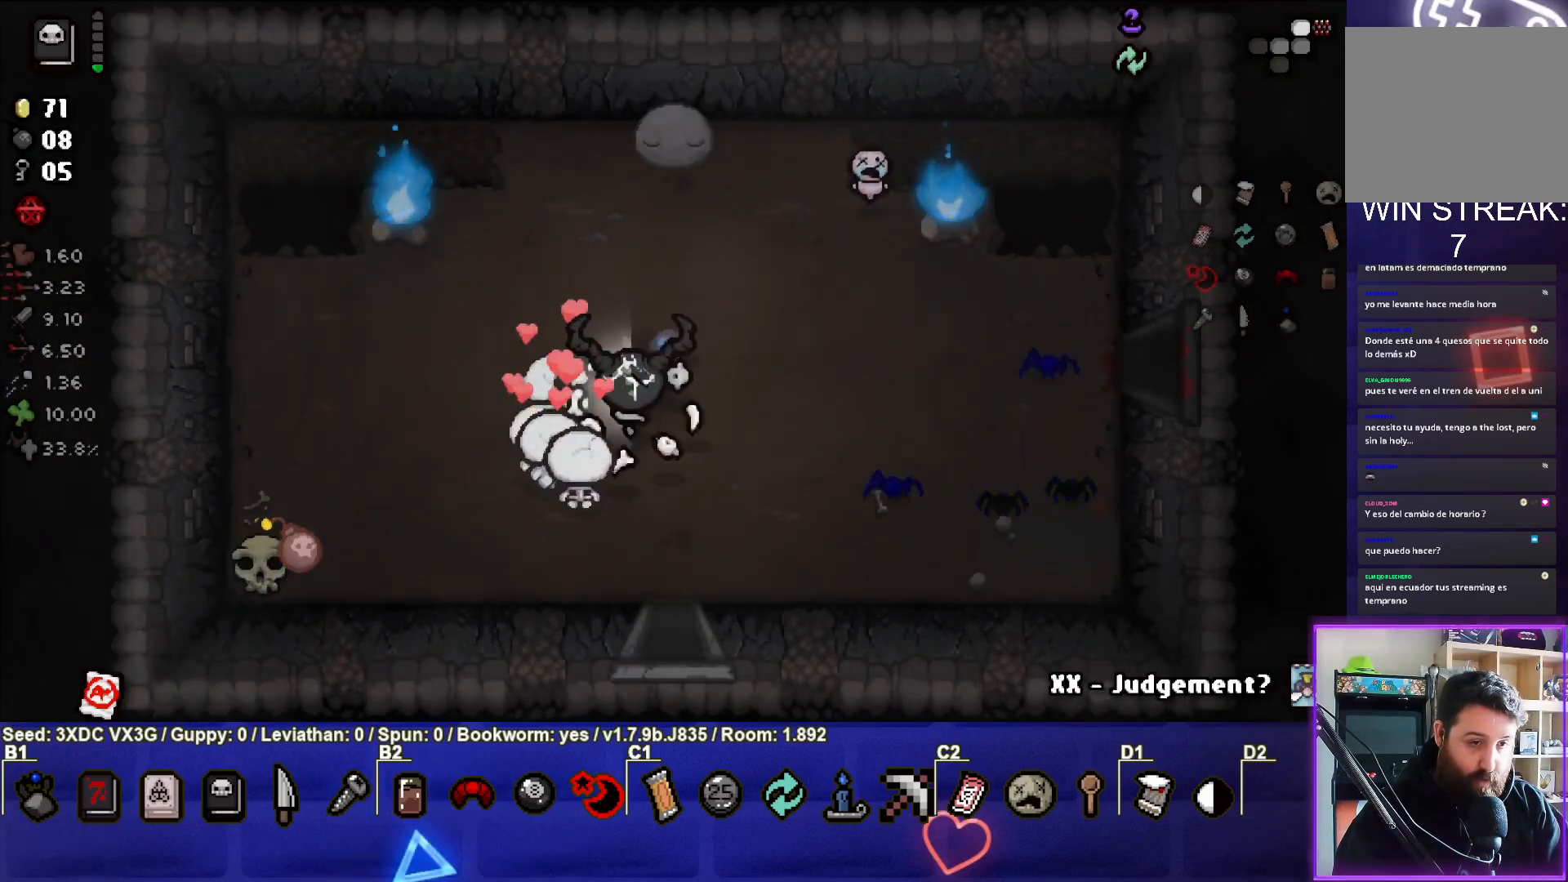
{"buttons": [], "left_stick": "center", "right_stick": "center", "events": [[100, "left_stick", "center"], [200, "left_stick", "down-right"], [400, "left_stick", "center"]]}
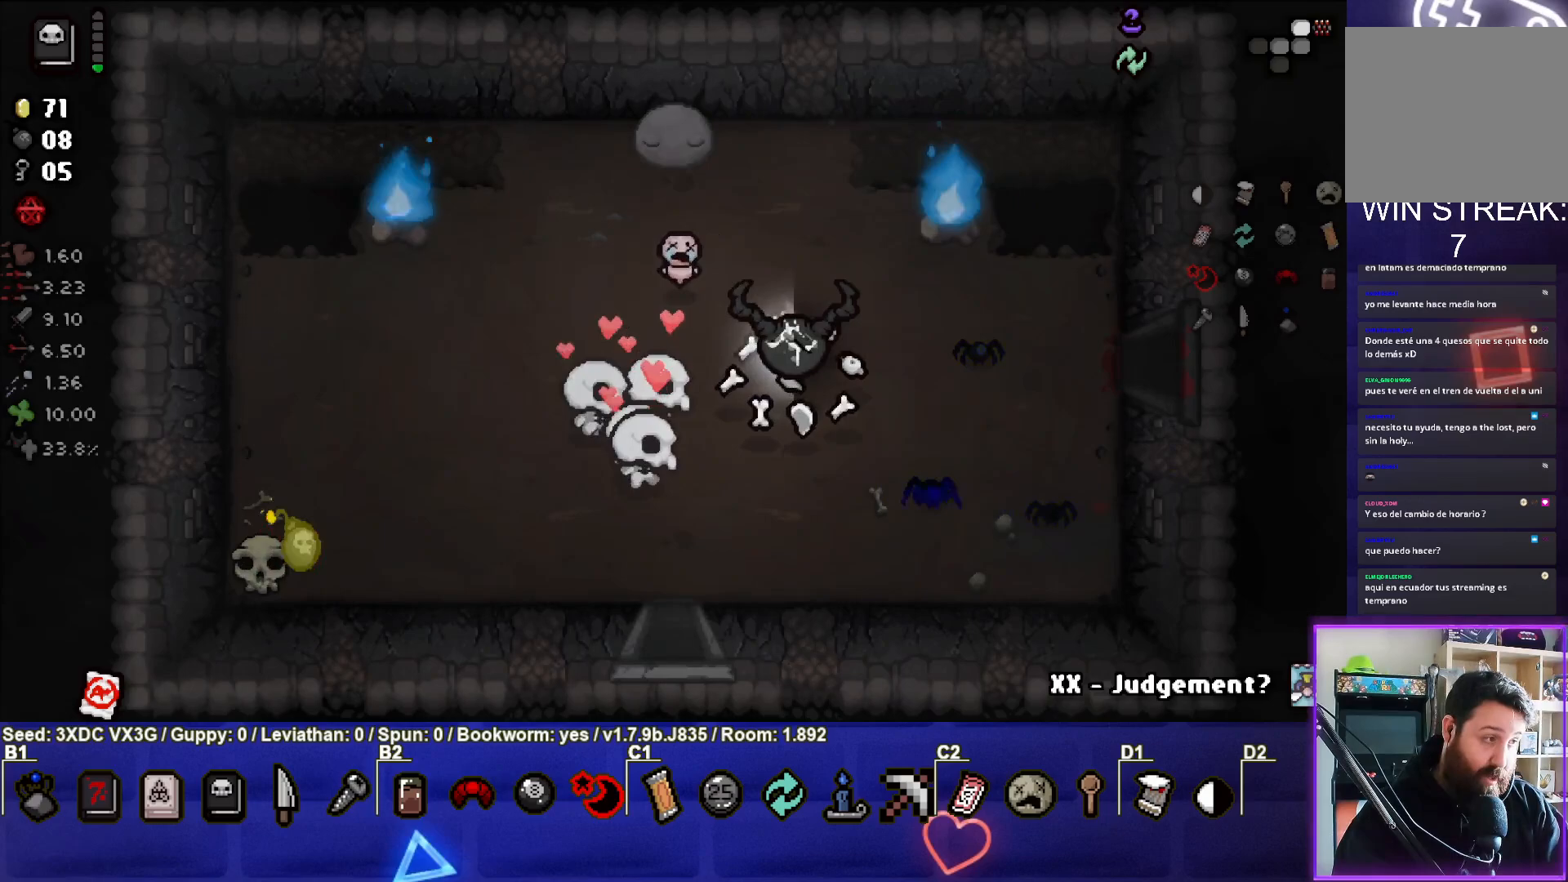
{"buttons": [], "left_stick": "center", "right_stick": "center", "events": []}
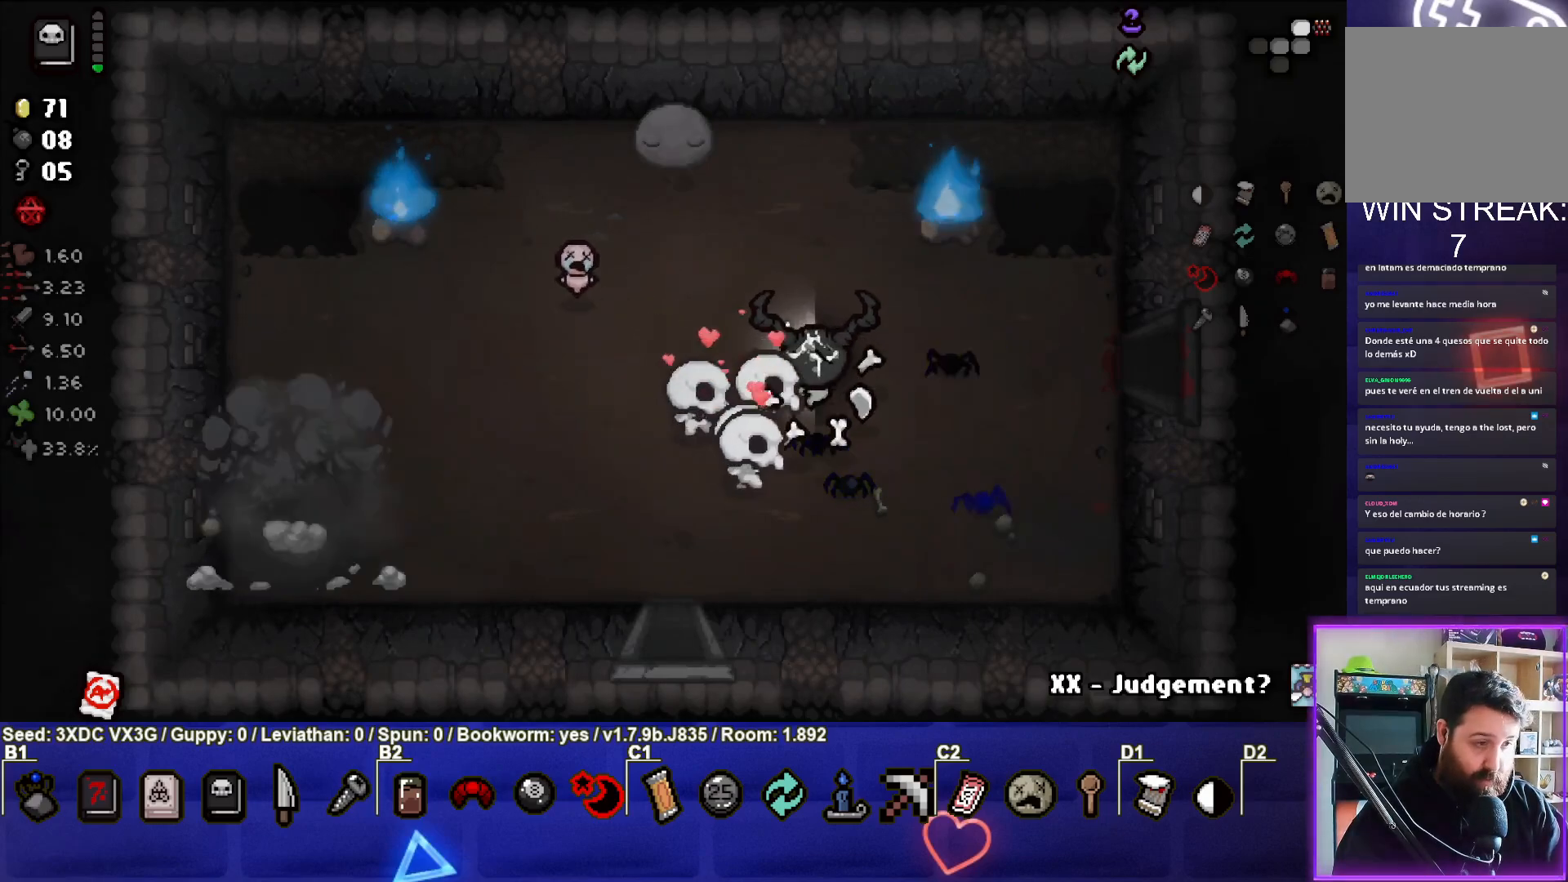
{"buttons": [], "left_stick": "down", "right_stick": "center", "events": [[17, "left_stick", "down-left"], [450, "left_stick", "down"]]}
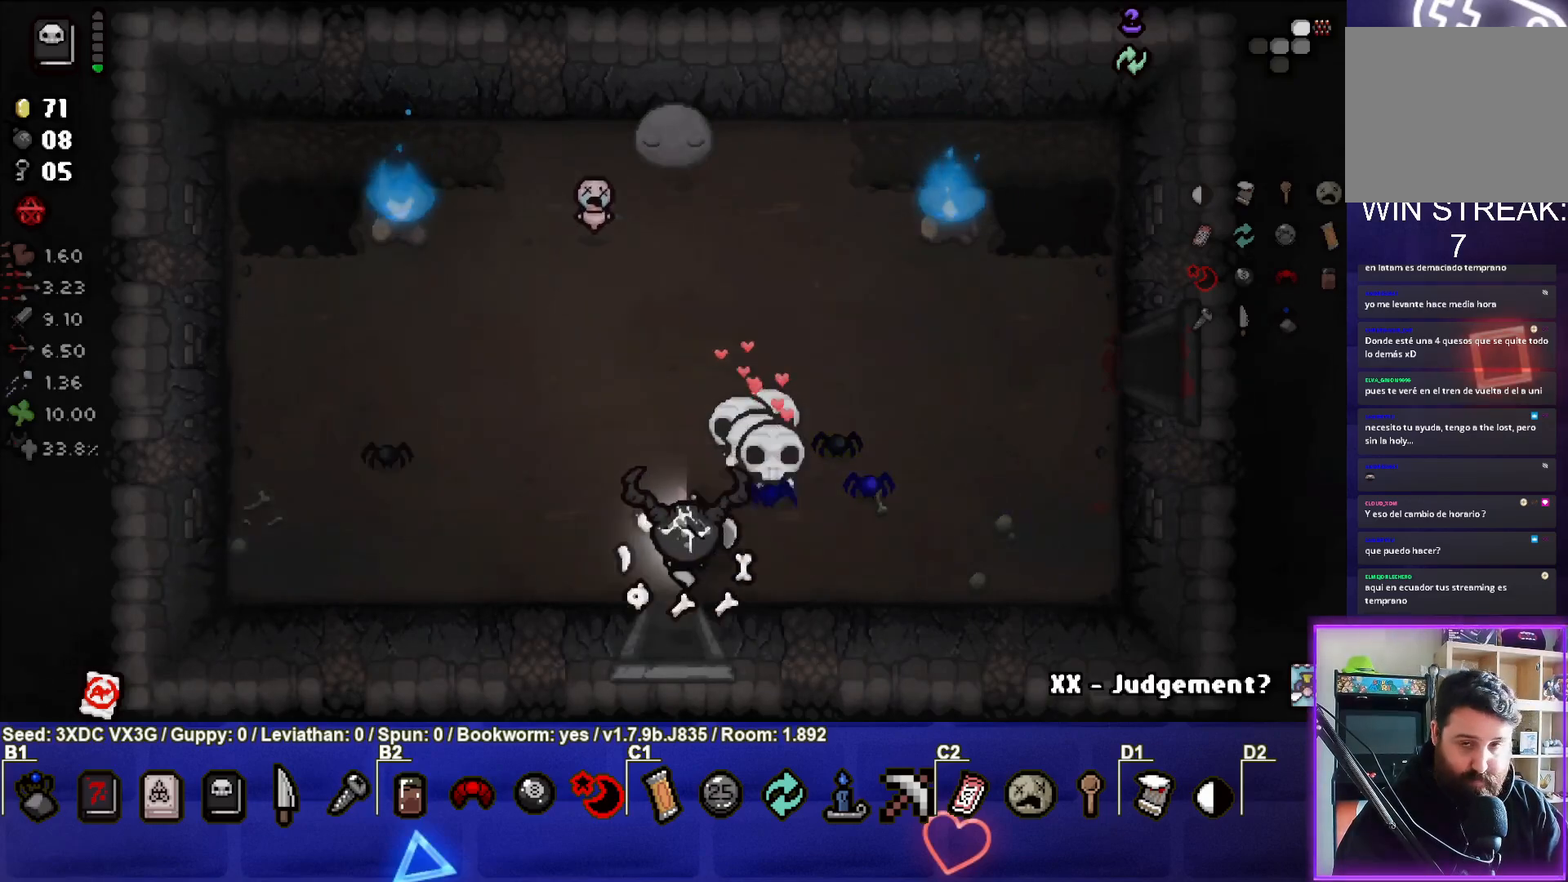
{"buttons": [], "left_stick": "center", "right_stick": "center", "events": [[283, "left_stick", "center"]]}
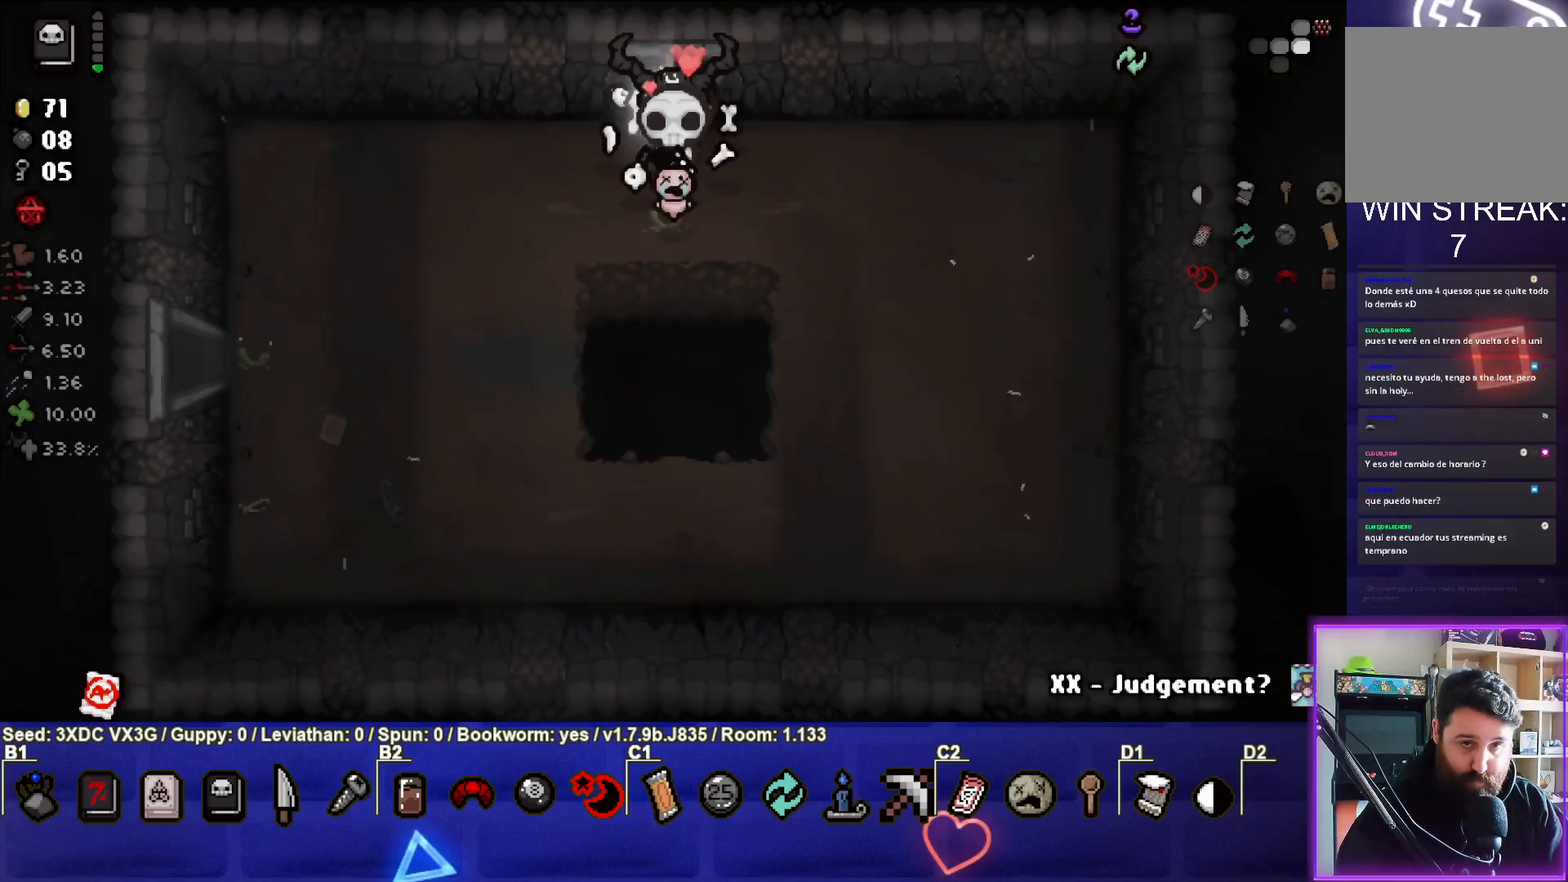
{"buttons": [], "left_stick": "down-left", "right_stick": "center", "events": [[267, "left_stick", "down-left"]]}
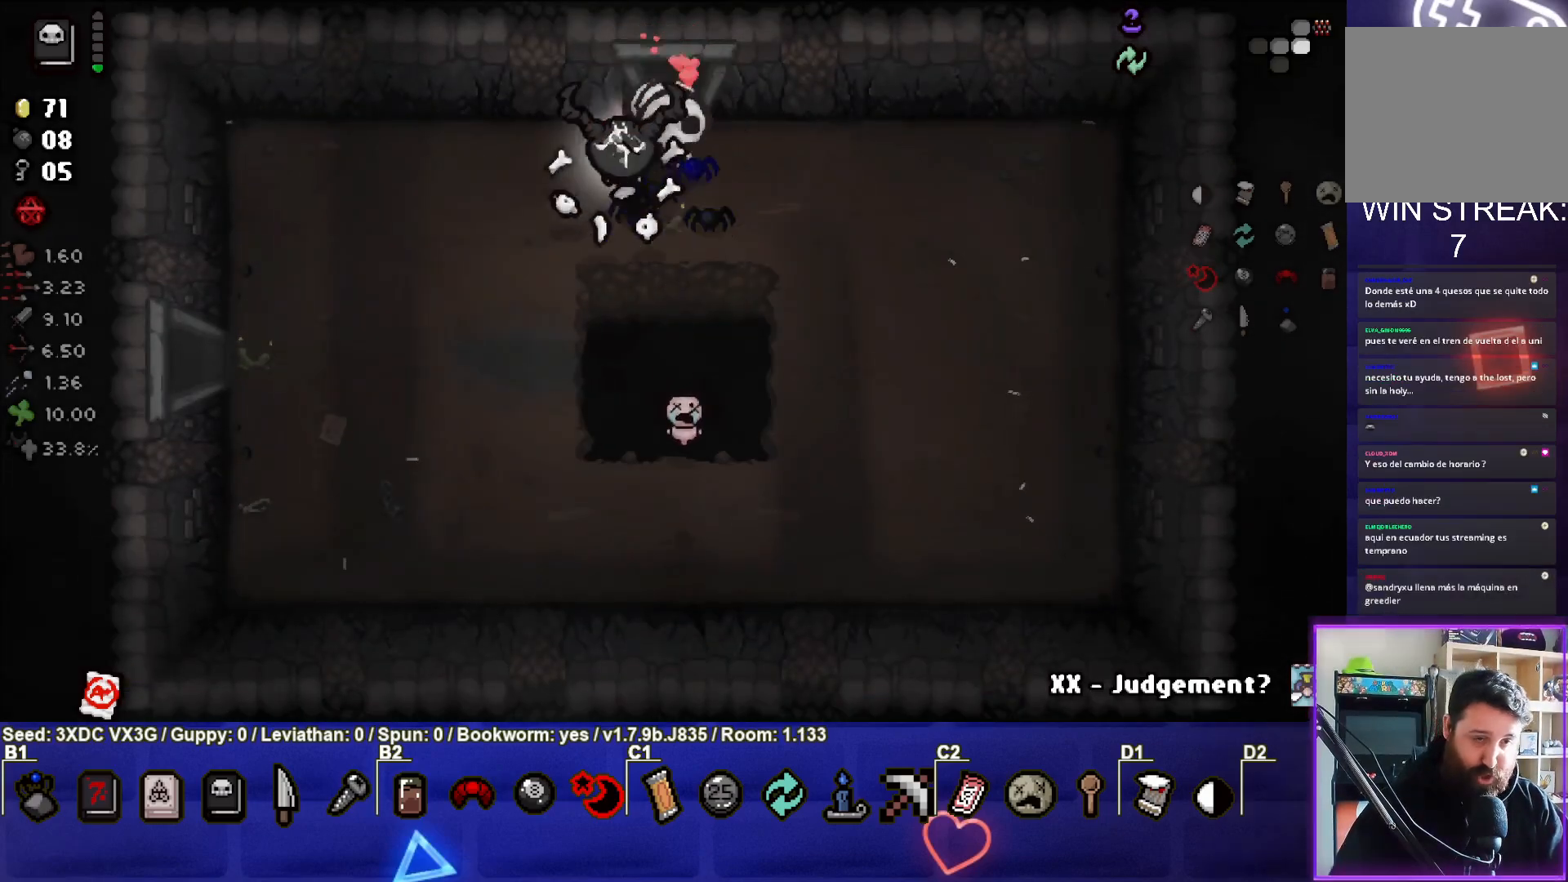
{"buttons": [], "left_stick": "center", "right_stick": "center", "events": [[167, "left_stick", "center"]]}
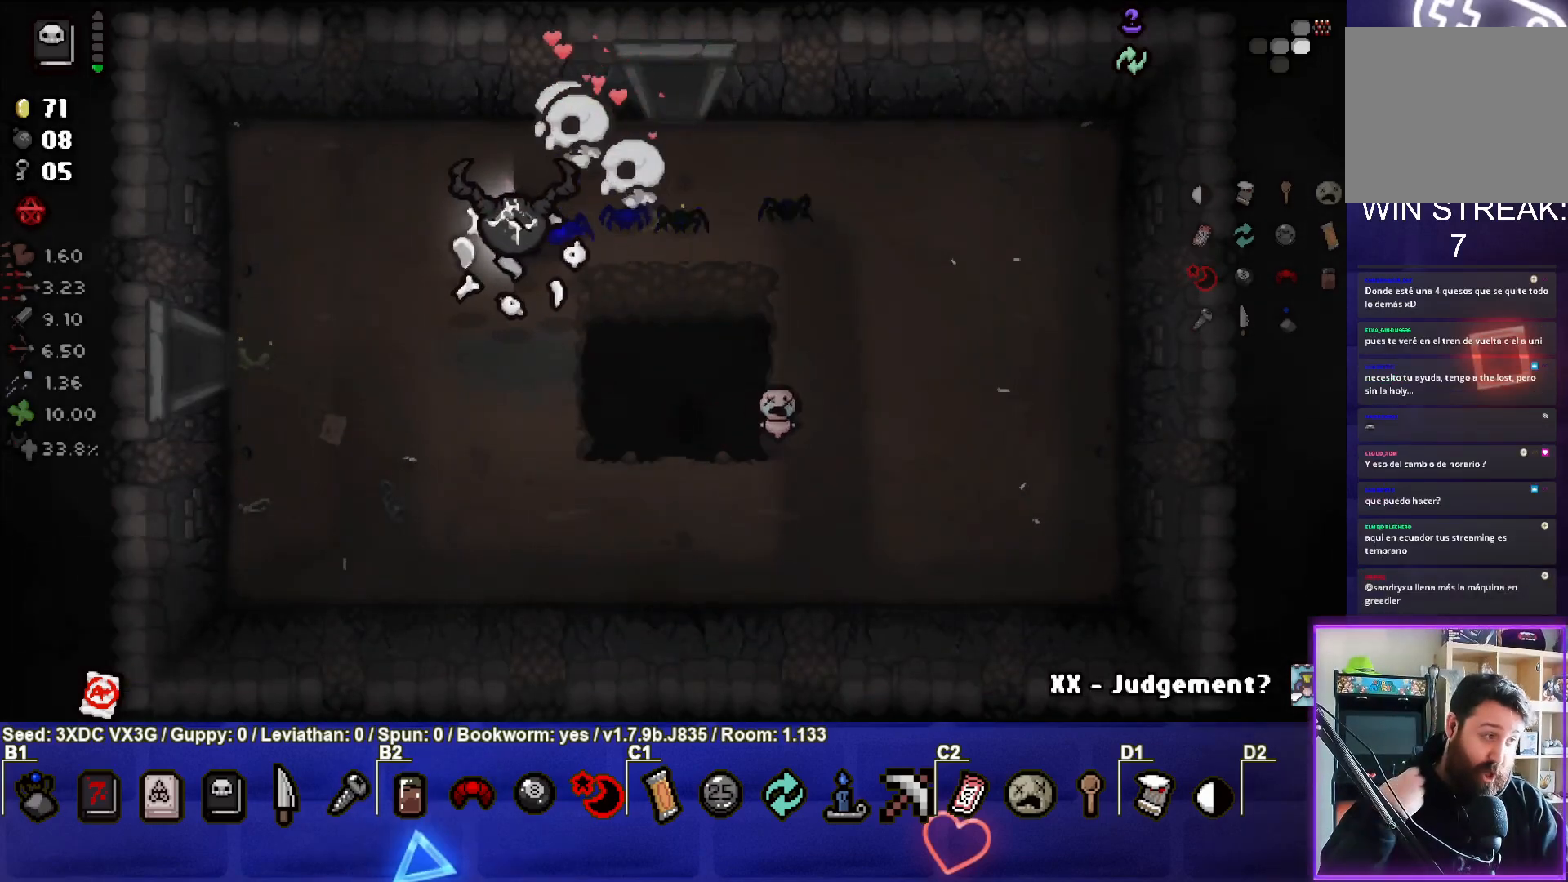
{"buttons": [], "left_stick": "down-left", "right_stick": "center", "events": [[400, "left_stick", "down-left"]]}
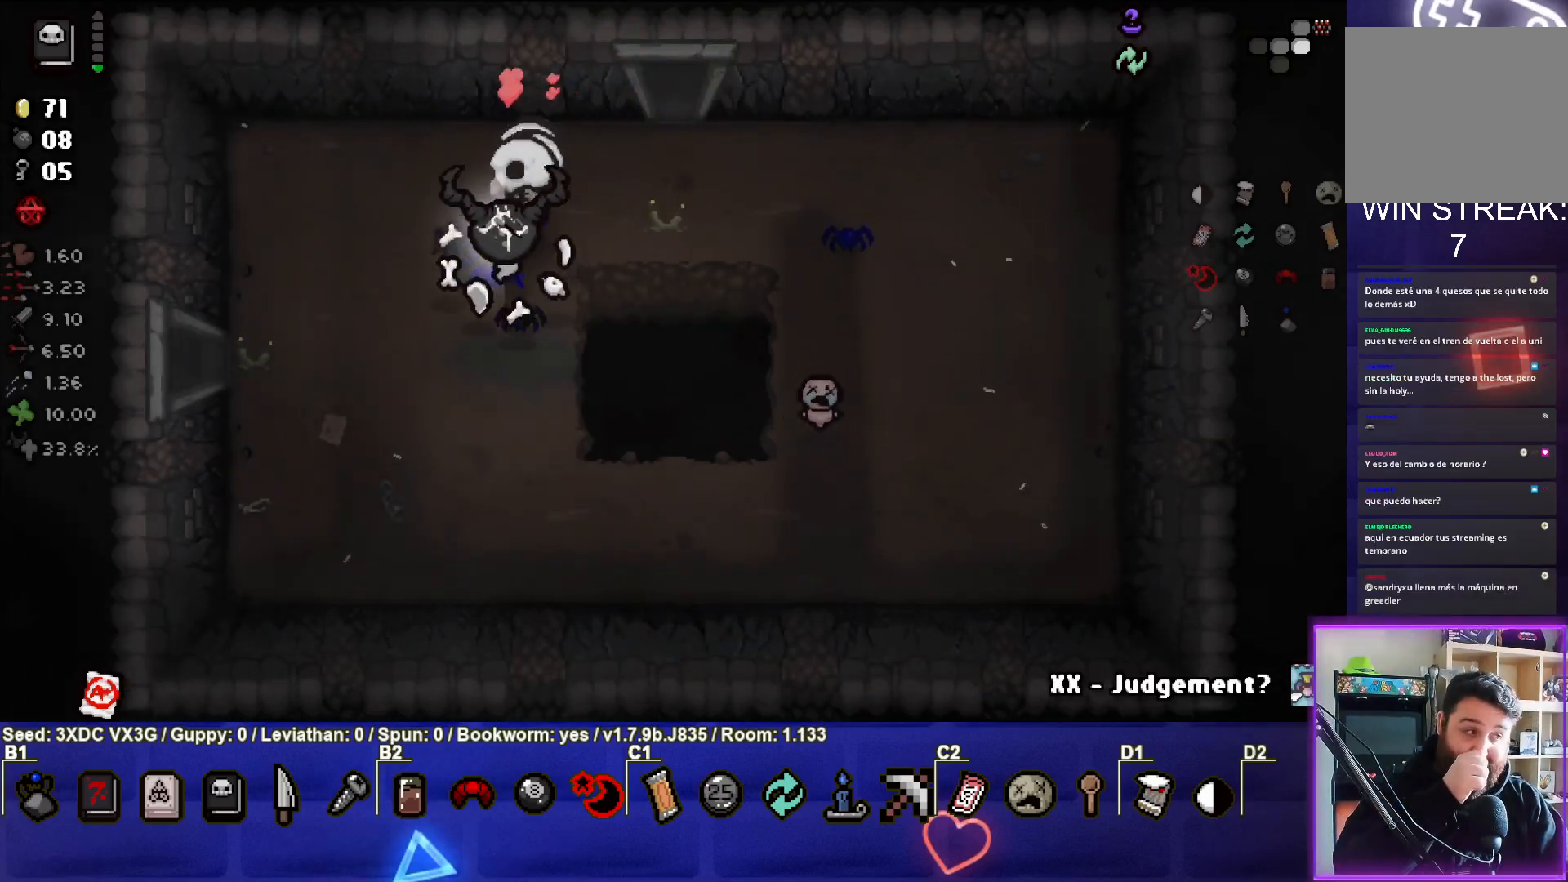
{"buttons": [], "left_stick": "center", "right_stick": "center", "events": [[150, "left_stick", "center"]]}
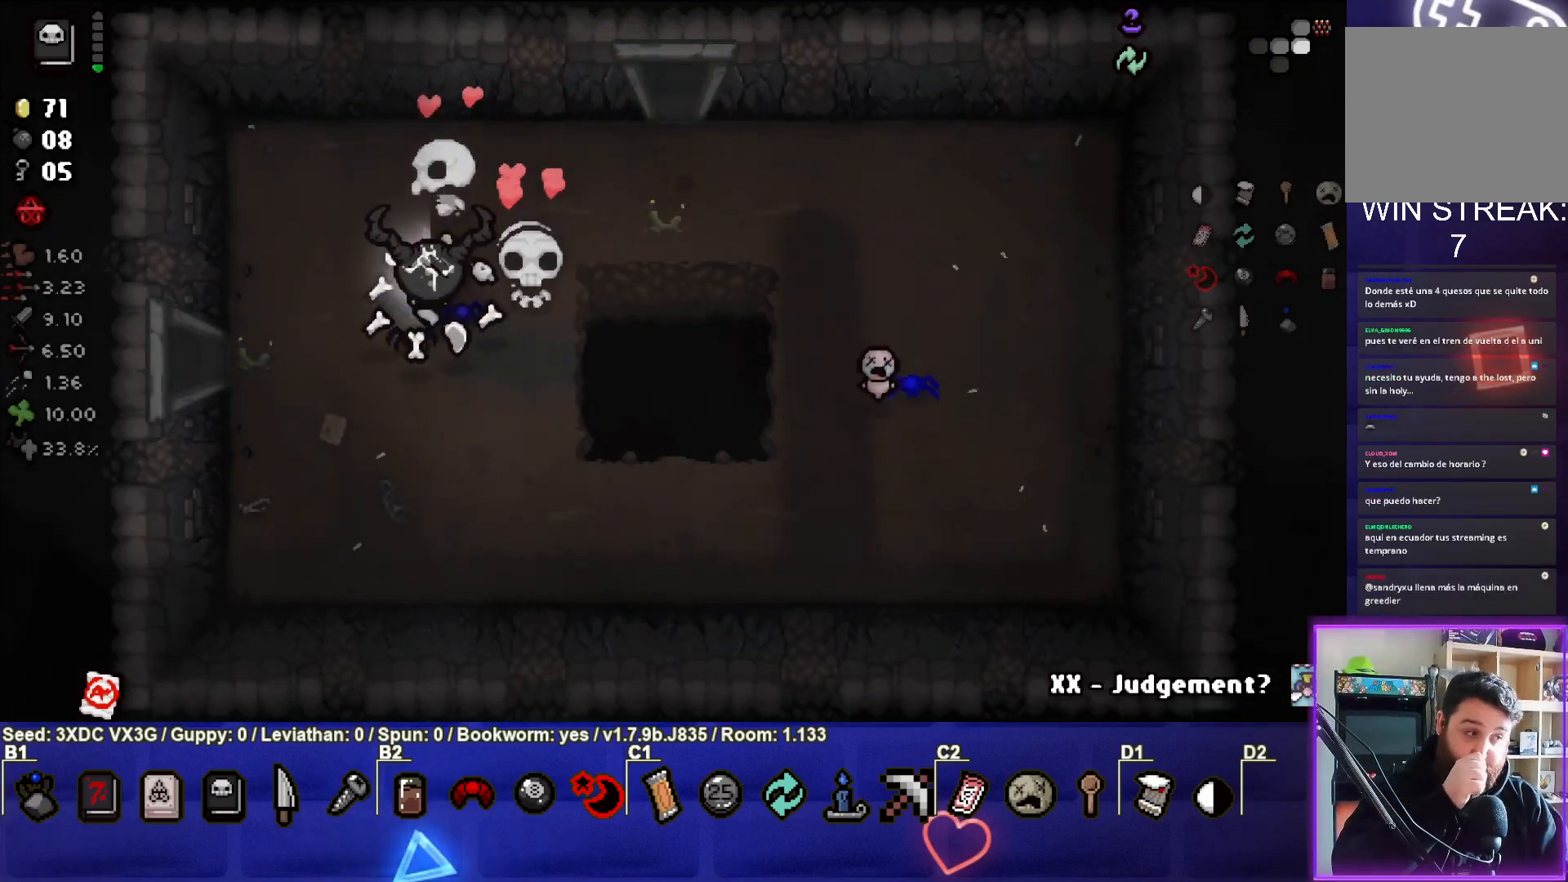
{"buttons": [], "left_stick": "down-left", "right_stick": "center", "events": [[367, "left_stick", "down-left"]]}
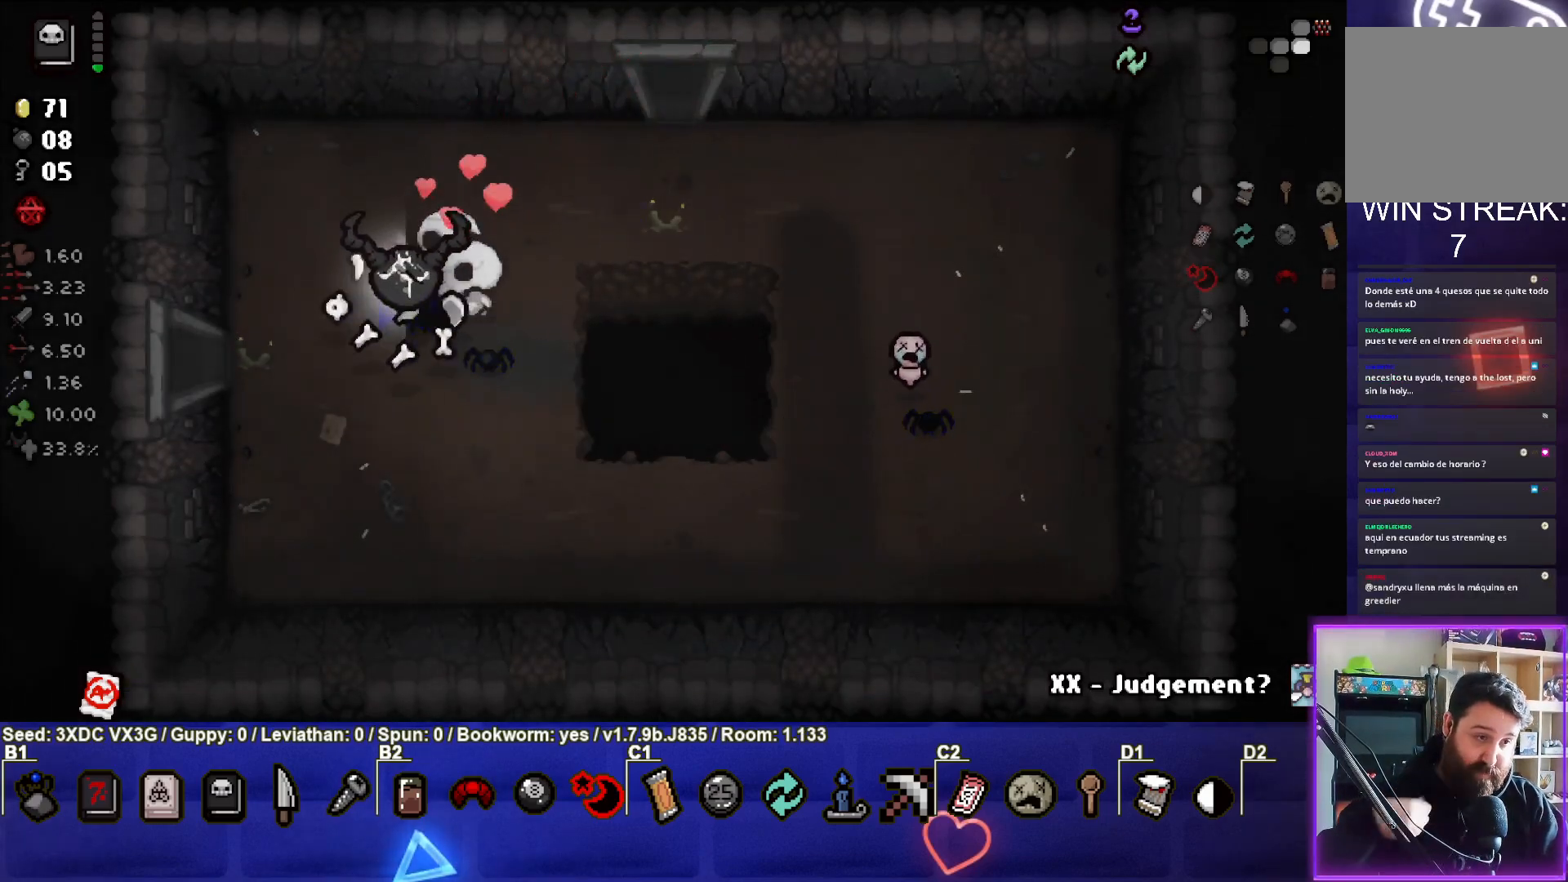
{"buttons": [], "left_stick": "left", "right_stick": "center", "events": [[67, "left_stick", "left"]]}
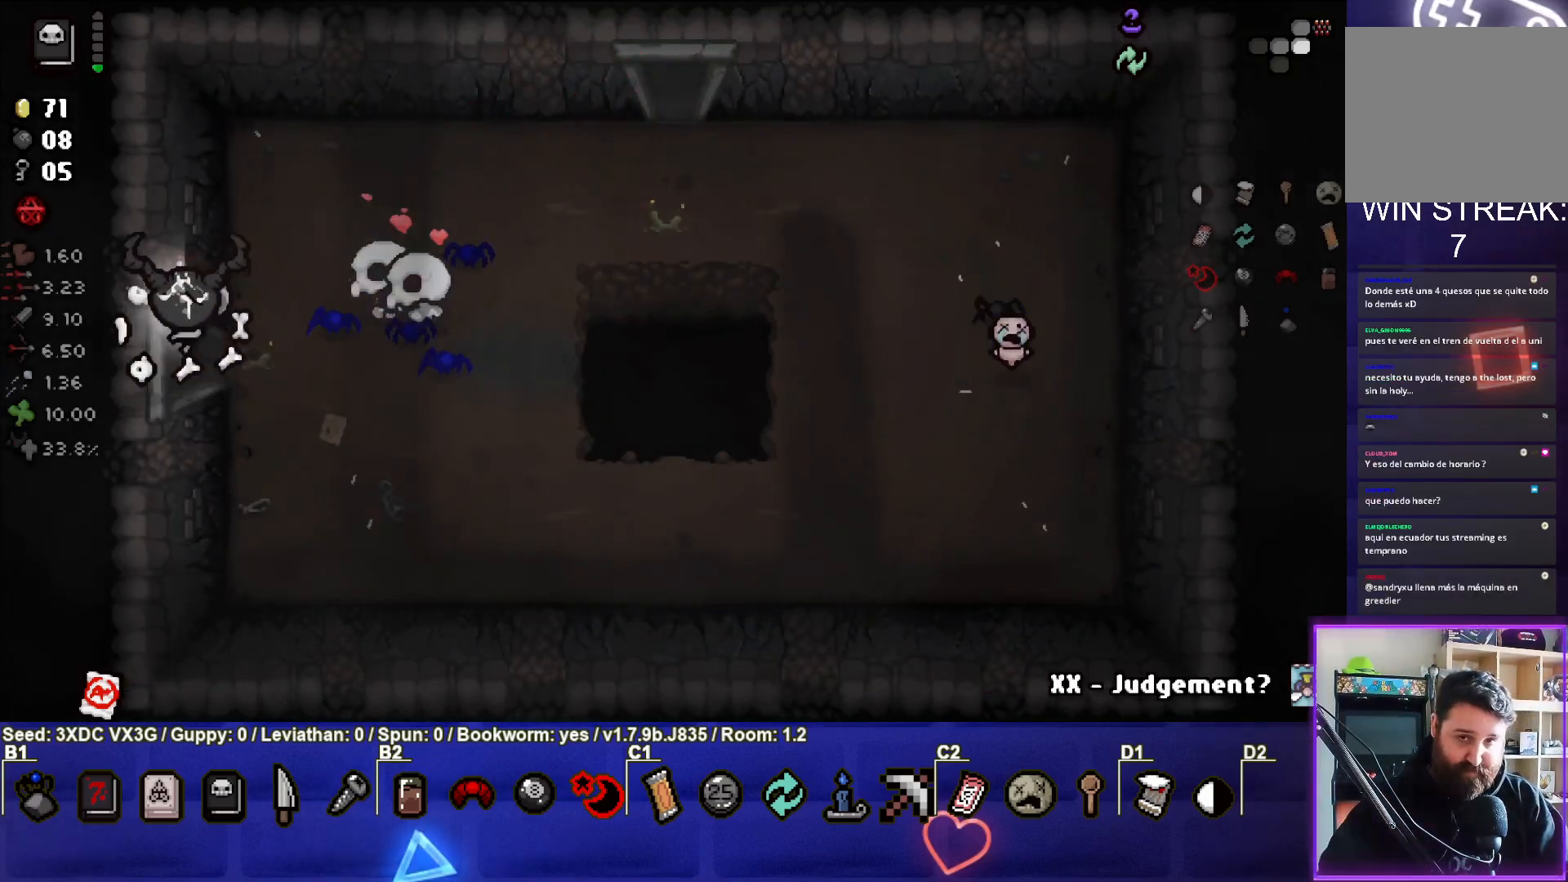
{"buttons": [], "left_stick": "left", "right_stick": "center", "events": [[83, "left_stick", "center"], [367, "left_stick", "left"]]}
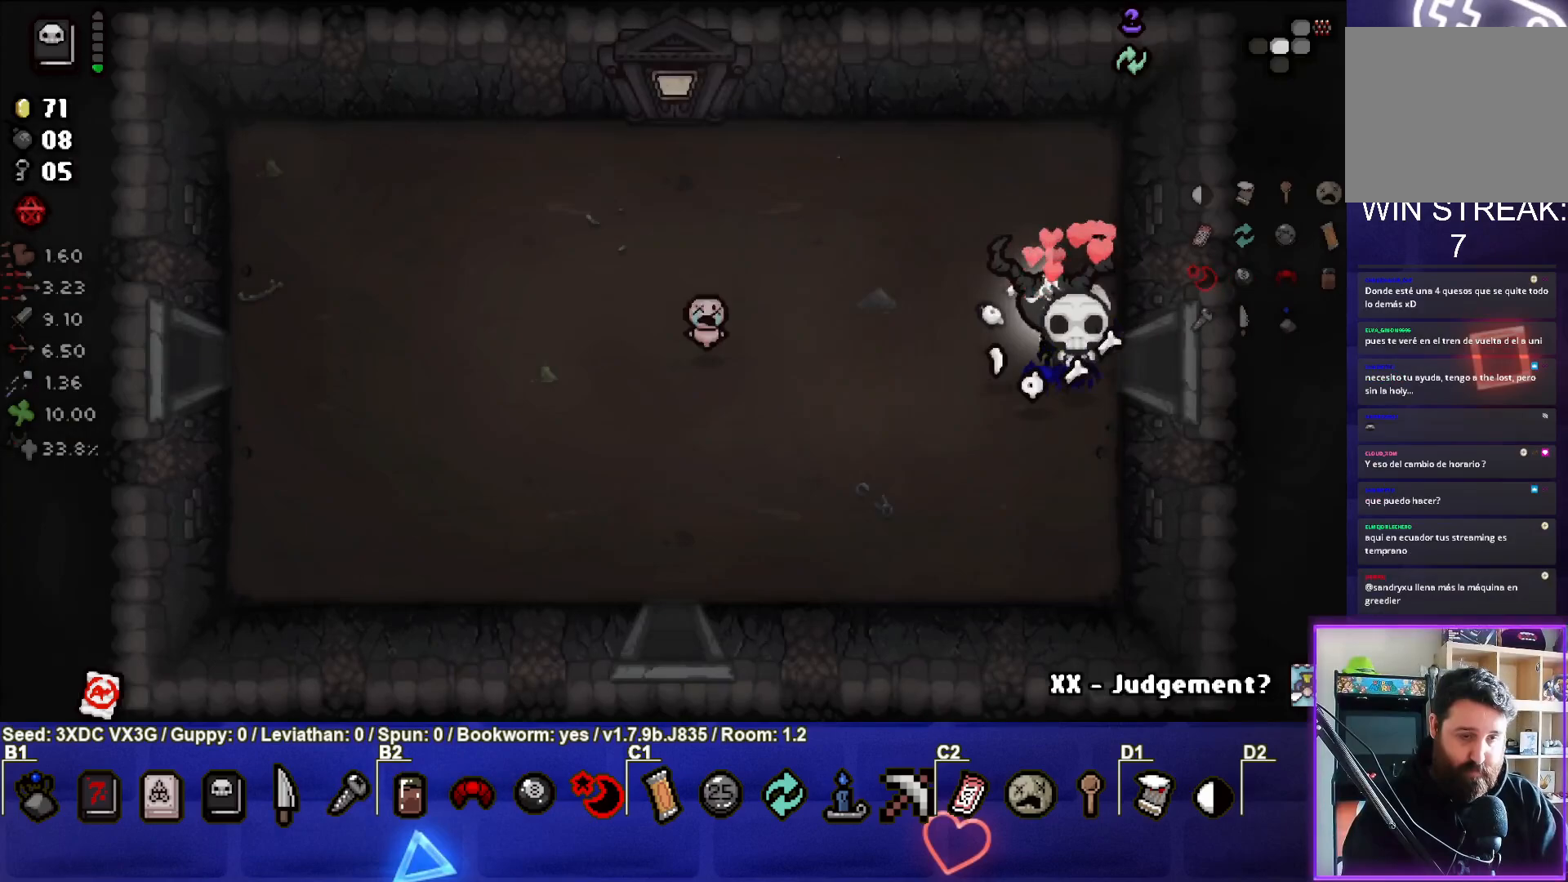
{"buttons": [], "left_stick": "left", "right_stick": "center", "events": []}
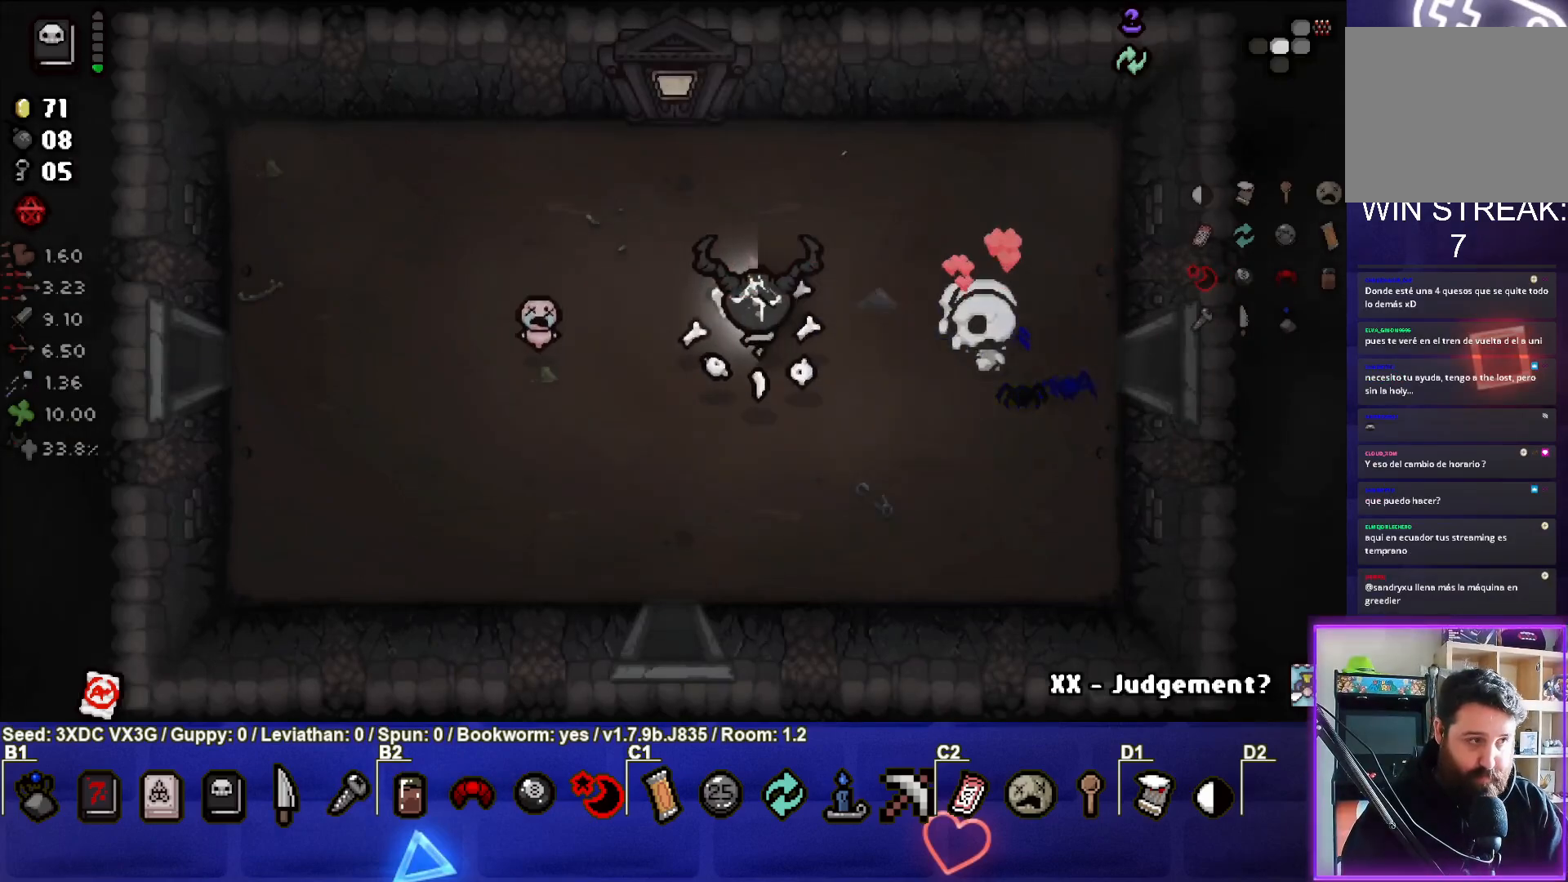
{"buttons": [], "left_stick": "left", "right_stick": "center", "events": []}
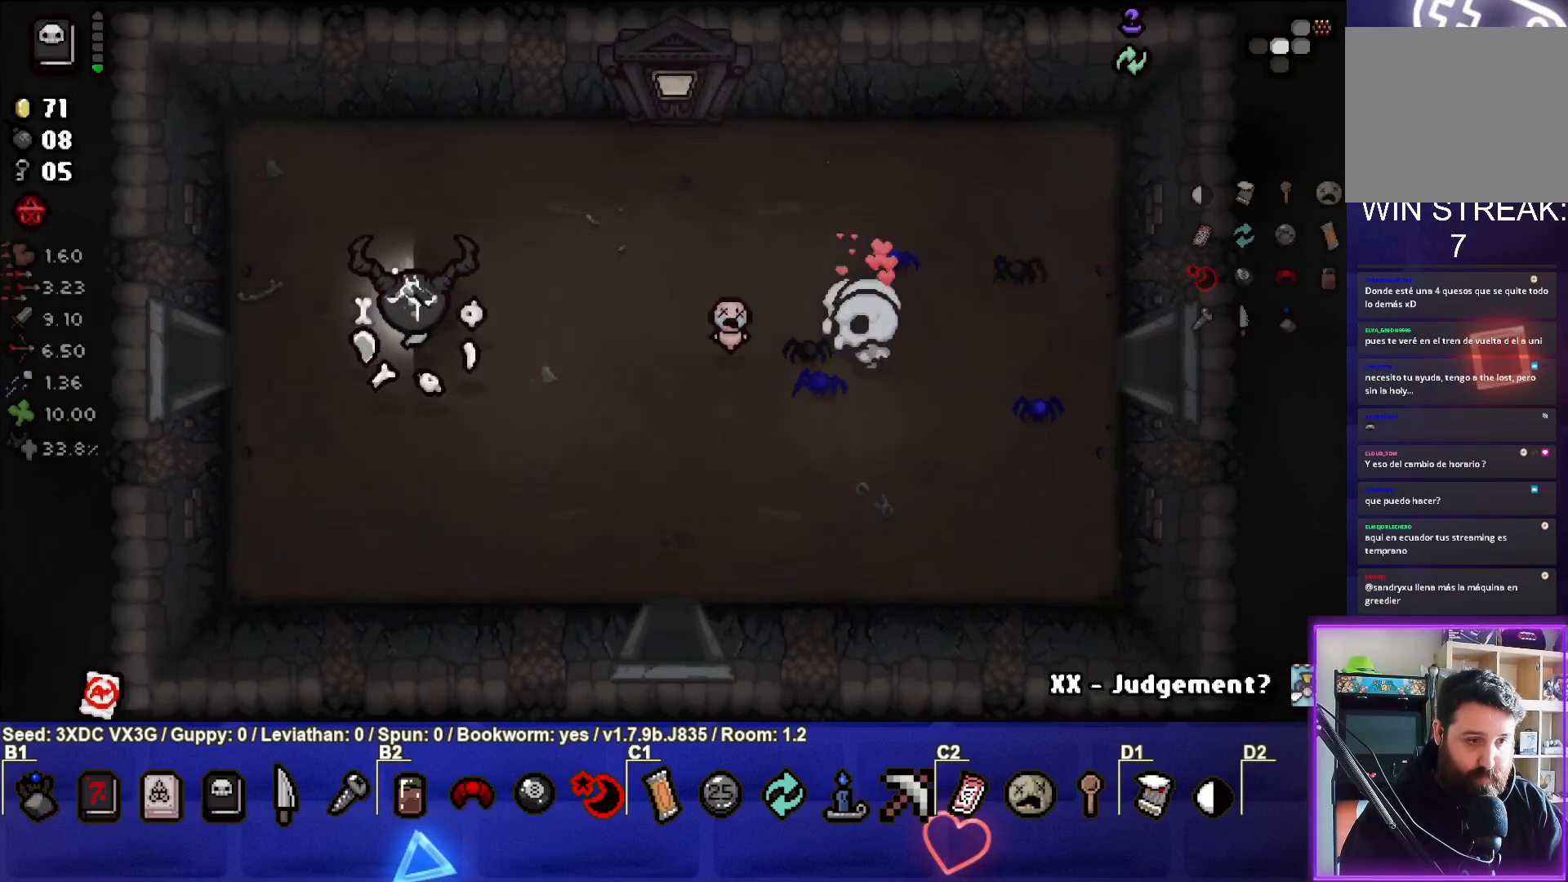
{"buttons": [], "left_stick": "left", "right_stick": "left", "events": [[500, "right_stick", "left"]]}